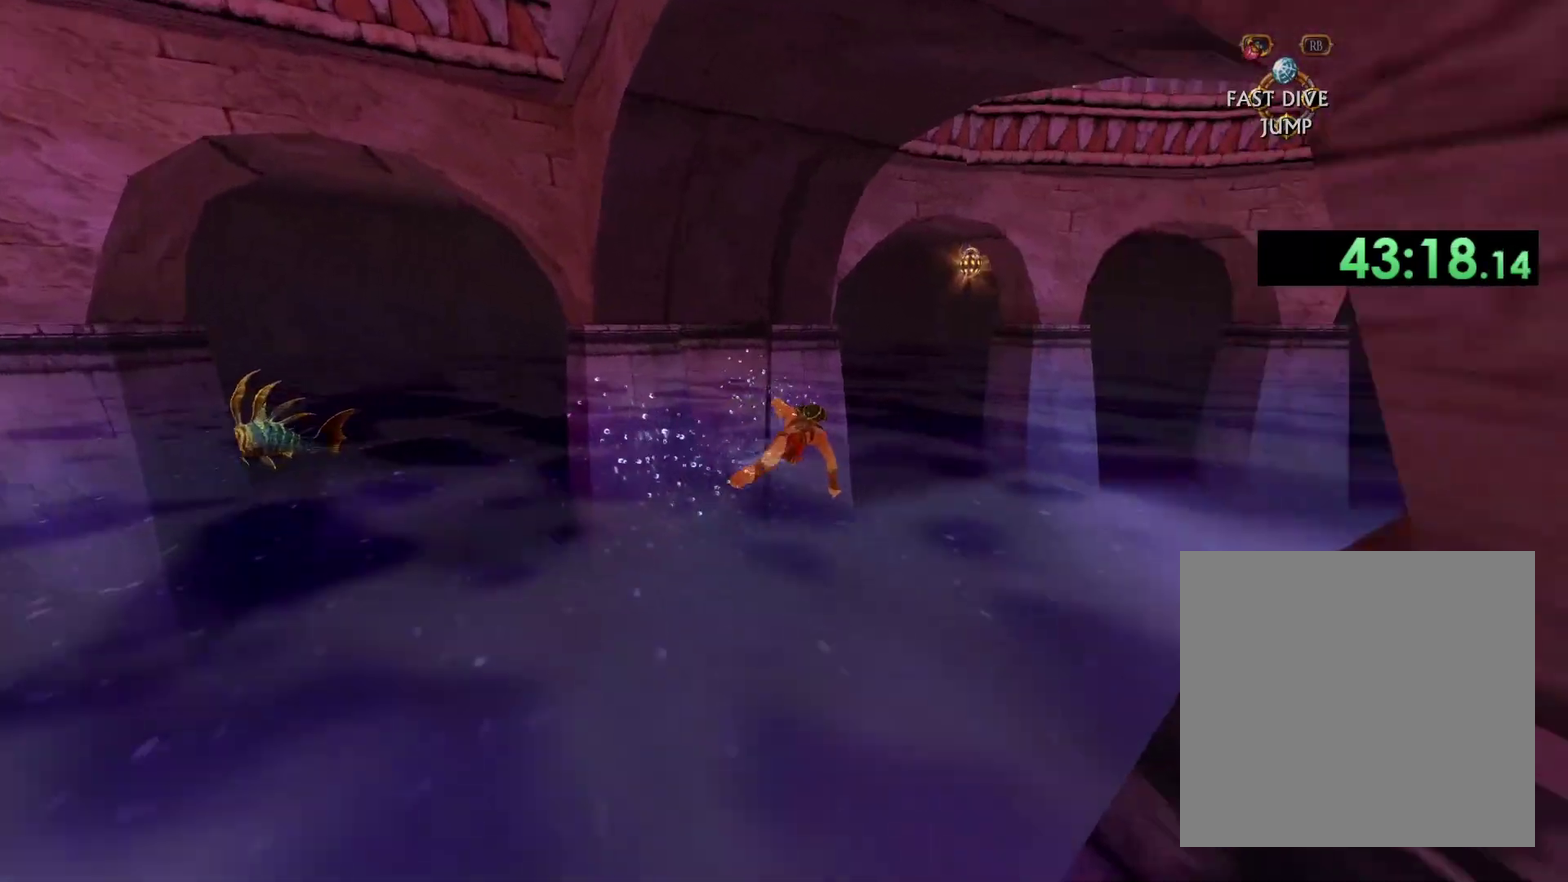
Gameplay with a controller (Xbox layout); each line is a JSON object with the inputs held at the frame after it. "events" lists button and stick changes between this image and that frame as [ms after this image, input, new state], when the widget could be followed in between.
{"buttons": ["X"], "left_stick": "up-right", "right_stick": "center", "events": []}
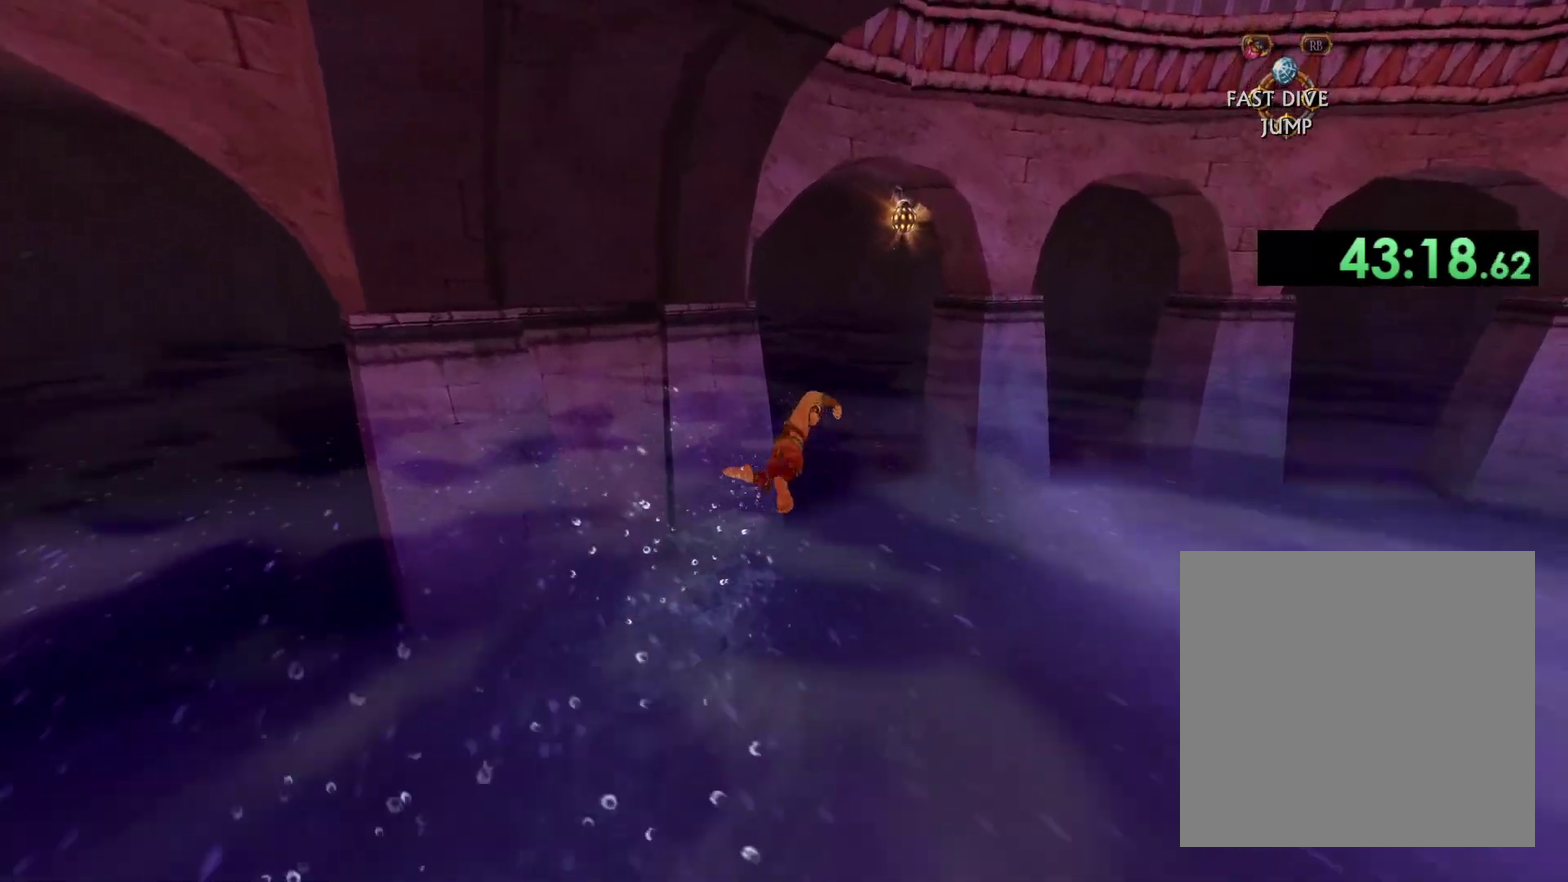
{"buttons": ["X"], "left_stick": "up", "right_stick": "center", "events": [[167, "left_stick", "up"]]}
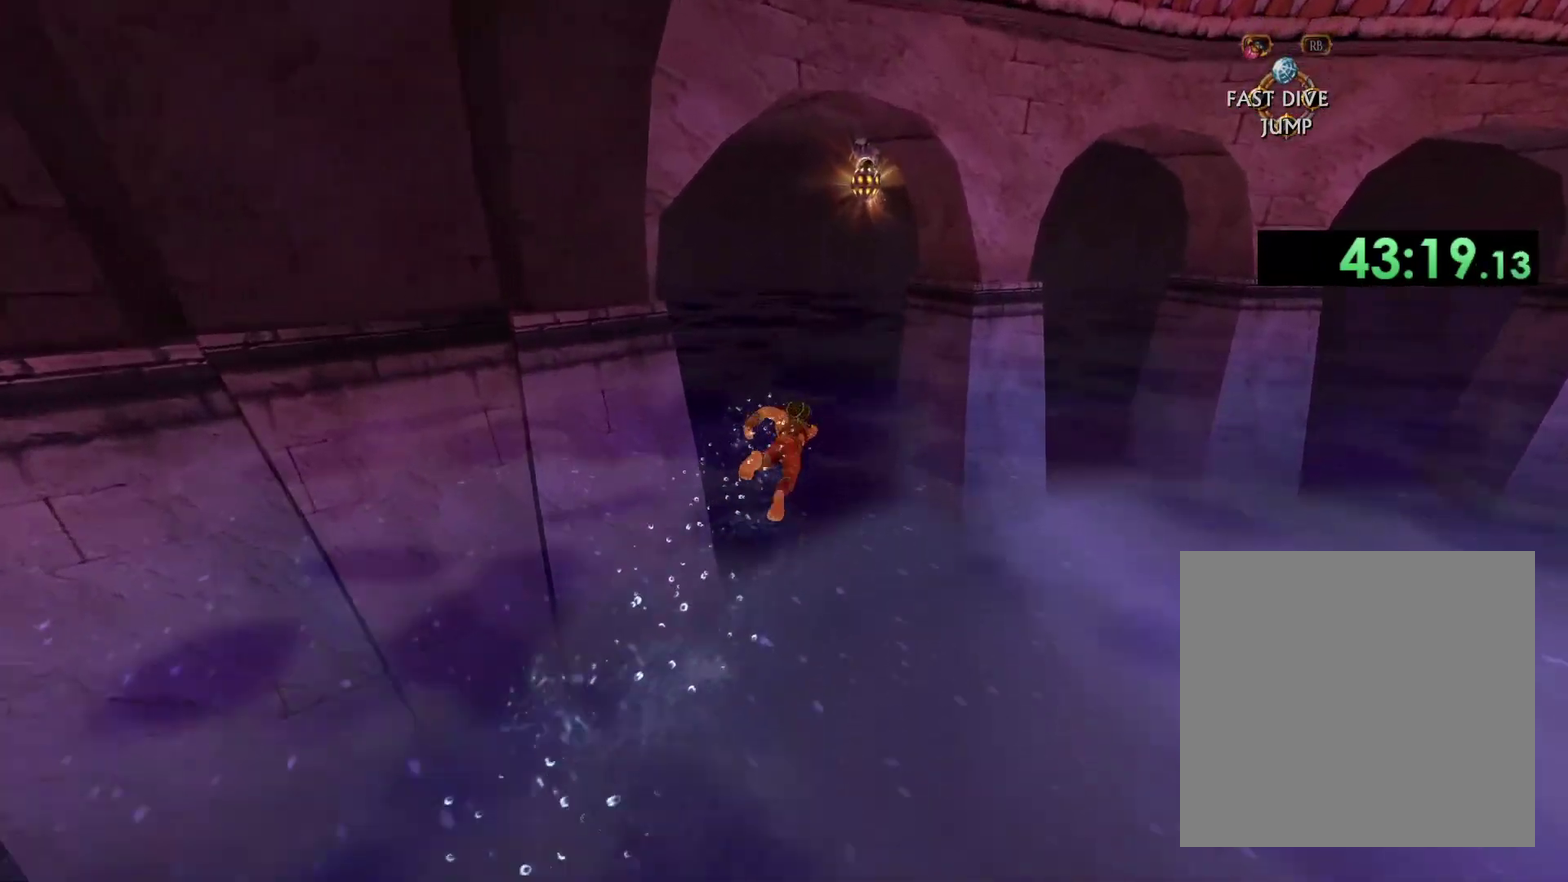
{"buttons": ["X"], "left_stick": "up", "right_stick": "center", "events": []}
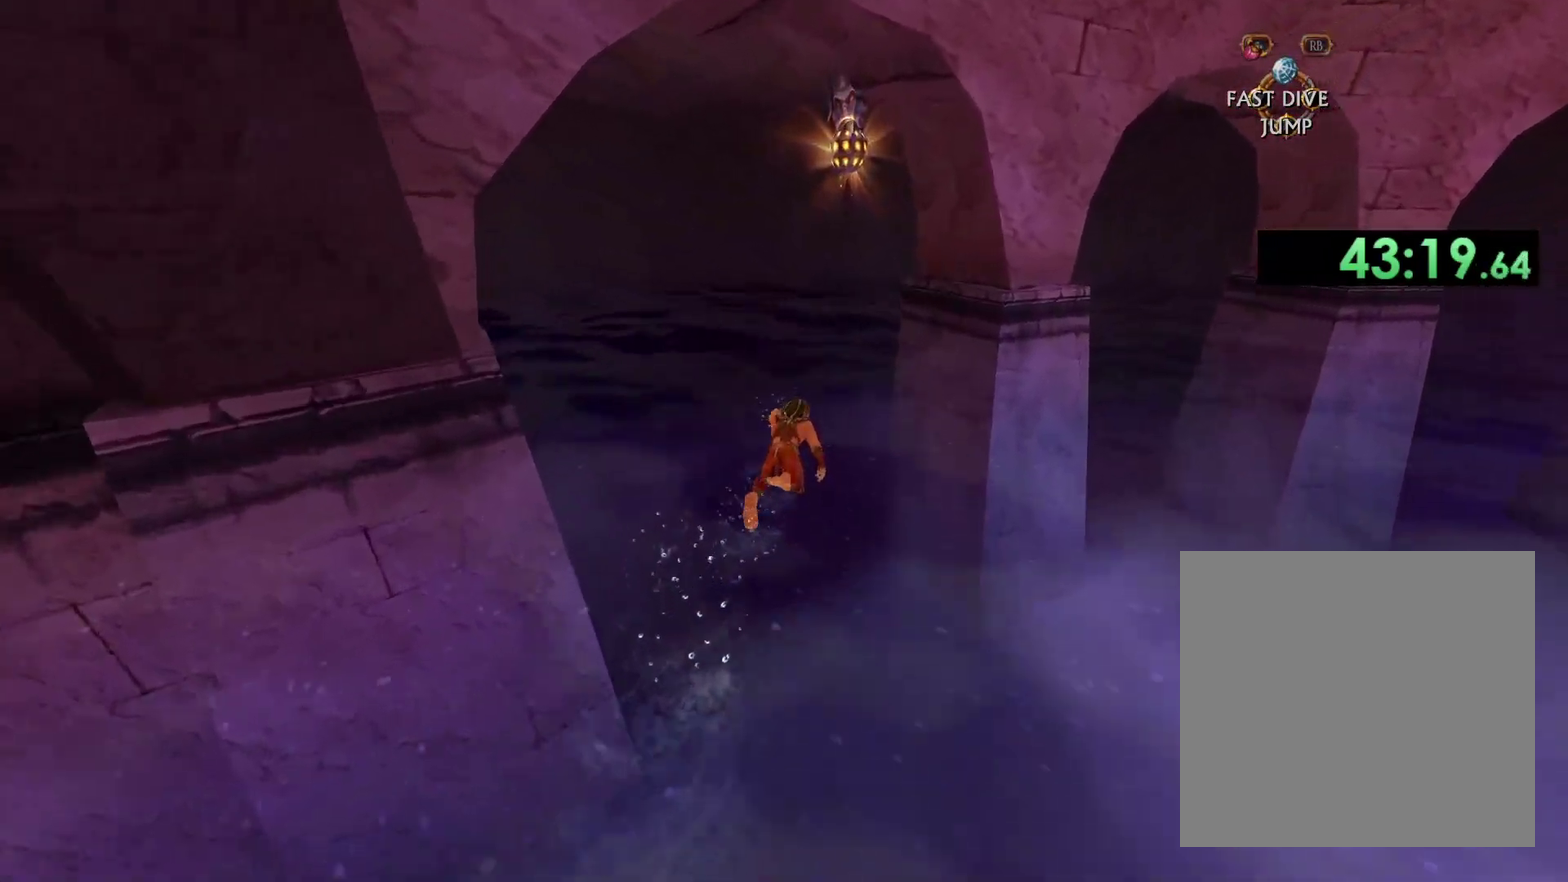
{"buttons": ["X"], "left_stick": "up", "right_stick": "center", "events": []}
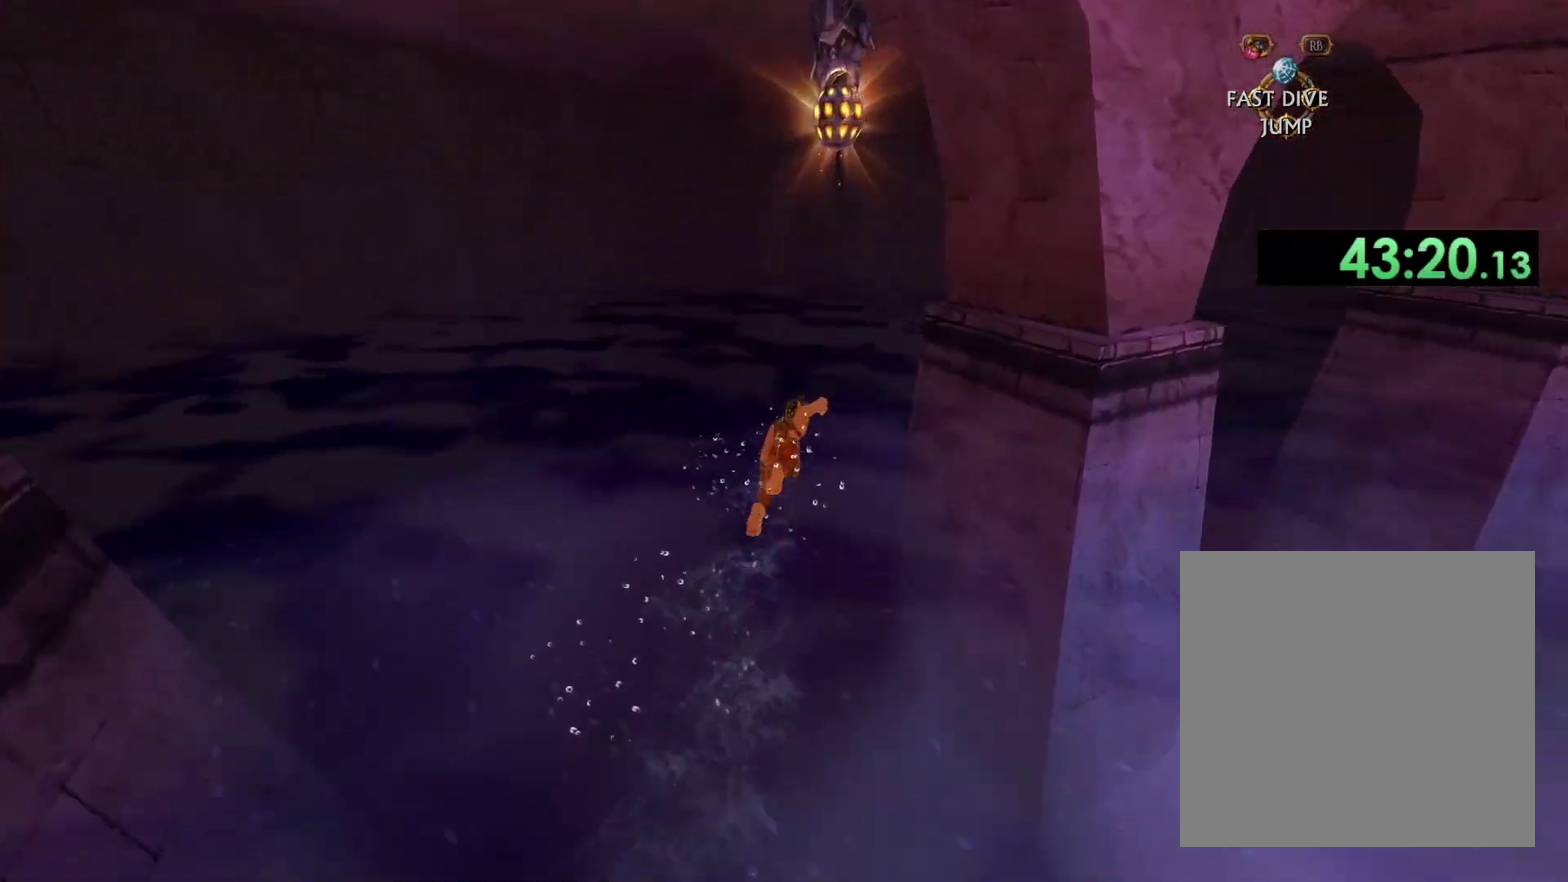
{"buttons": [], "left_stick": "up", "right_stick": "center", "events": [[467, "X", "up"]]}
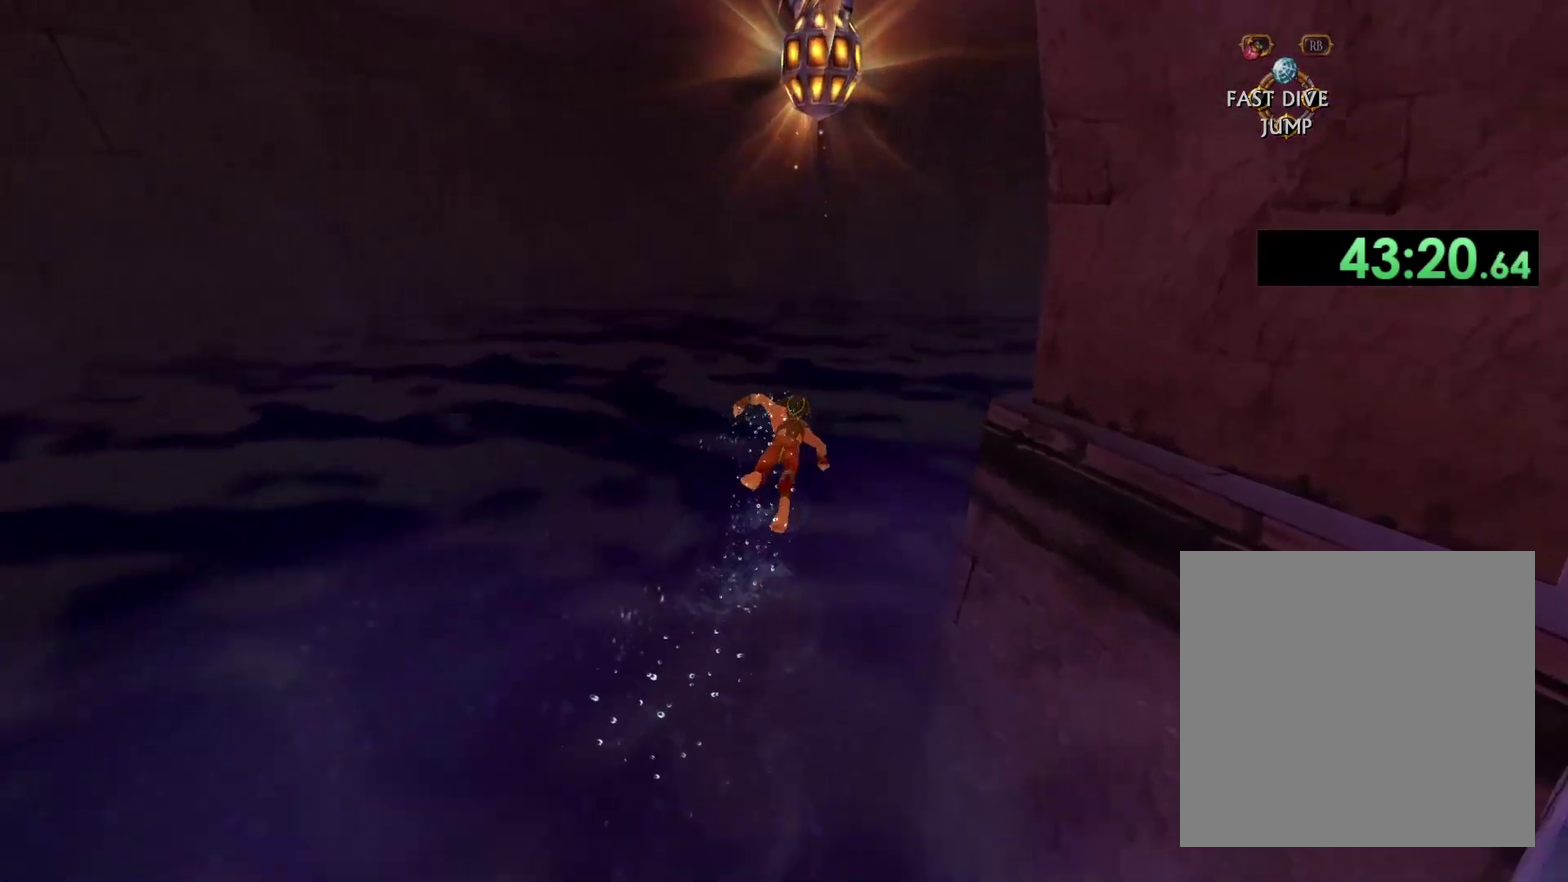
{"buttons": [], "left_stick": "up", "right_stick": "center", "events": [[50, "A", "down"], [167, "left_stick", "up-right"], [200, "A", "up"], [300, "B", "down"], [317, "left_stick", "center"], [383, "left_stick", "up"], [450, "B", "up"]]}
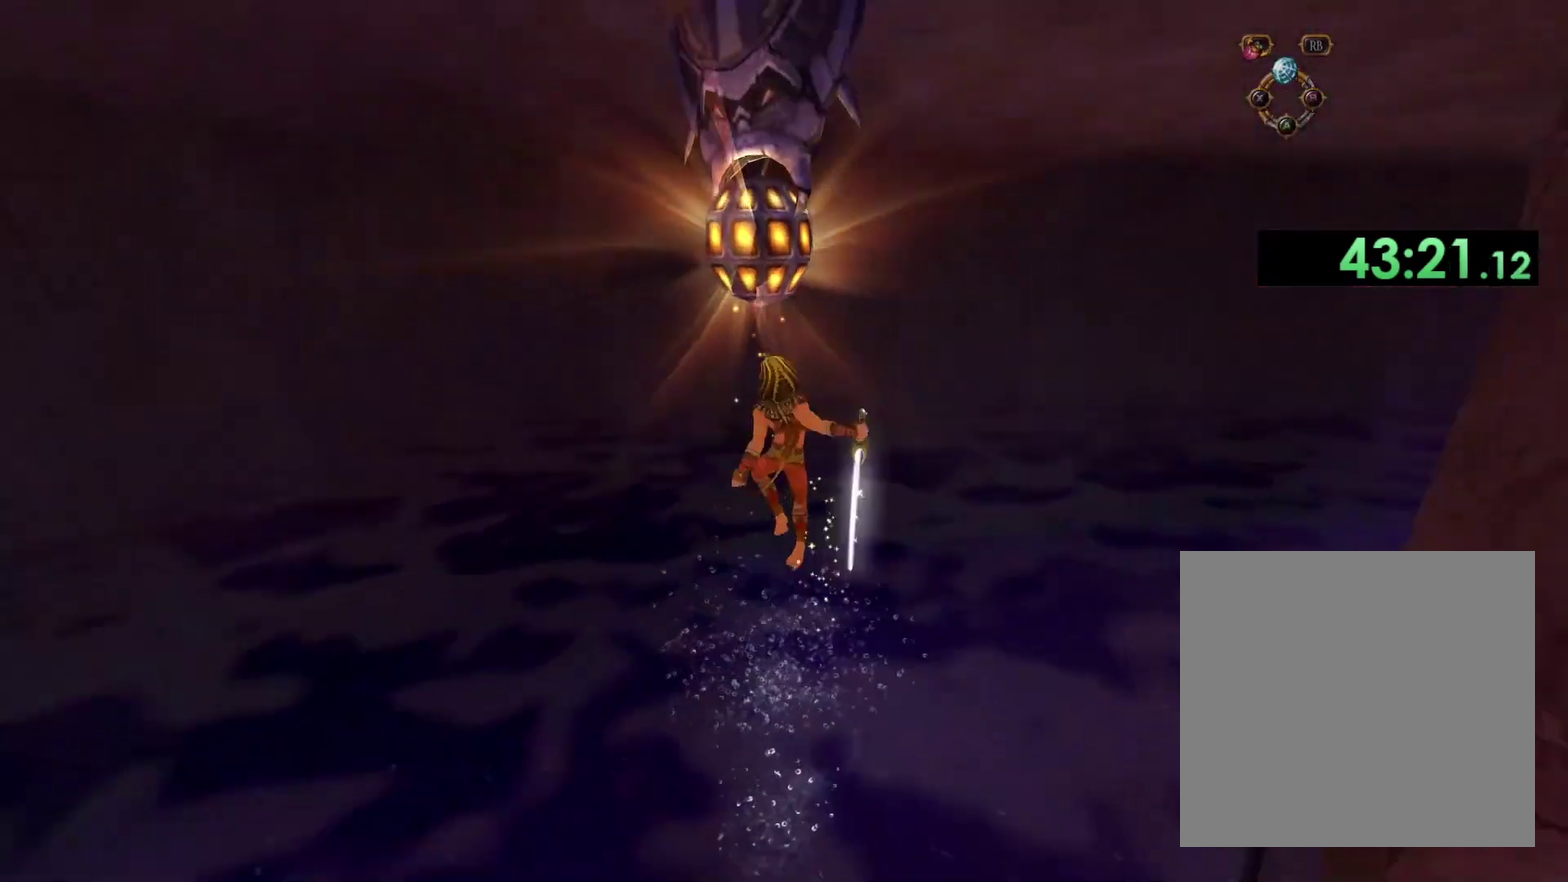
{"buttons": [], "left_stick": "up-right", "right_stick": "right", "events": [[100, "left_stick", "center"], [250, "left_stick", "right"], [300, "right_stick", "down-right"], [417, "left_stick", "up-right"], [500, "right_stick", "right"]]}
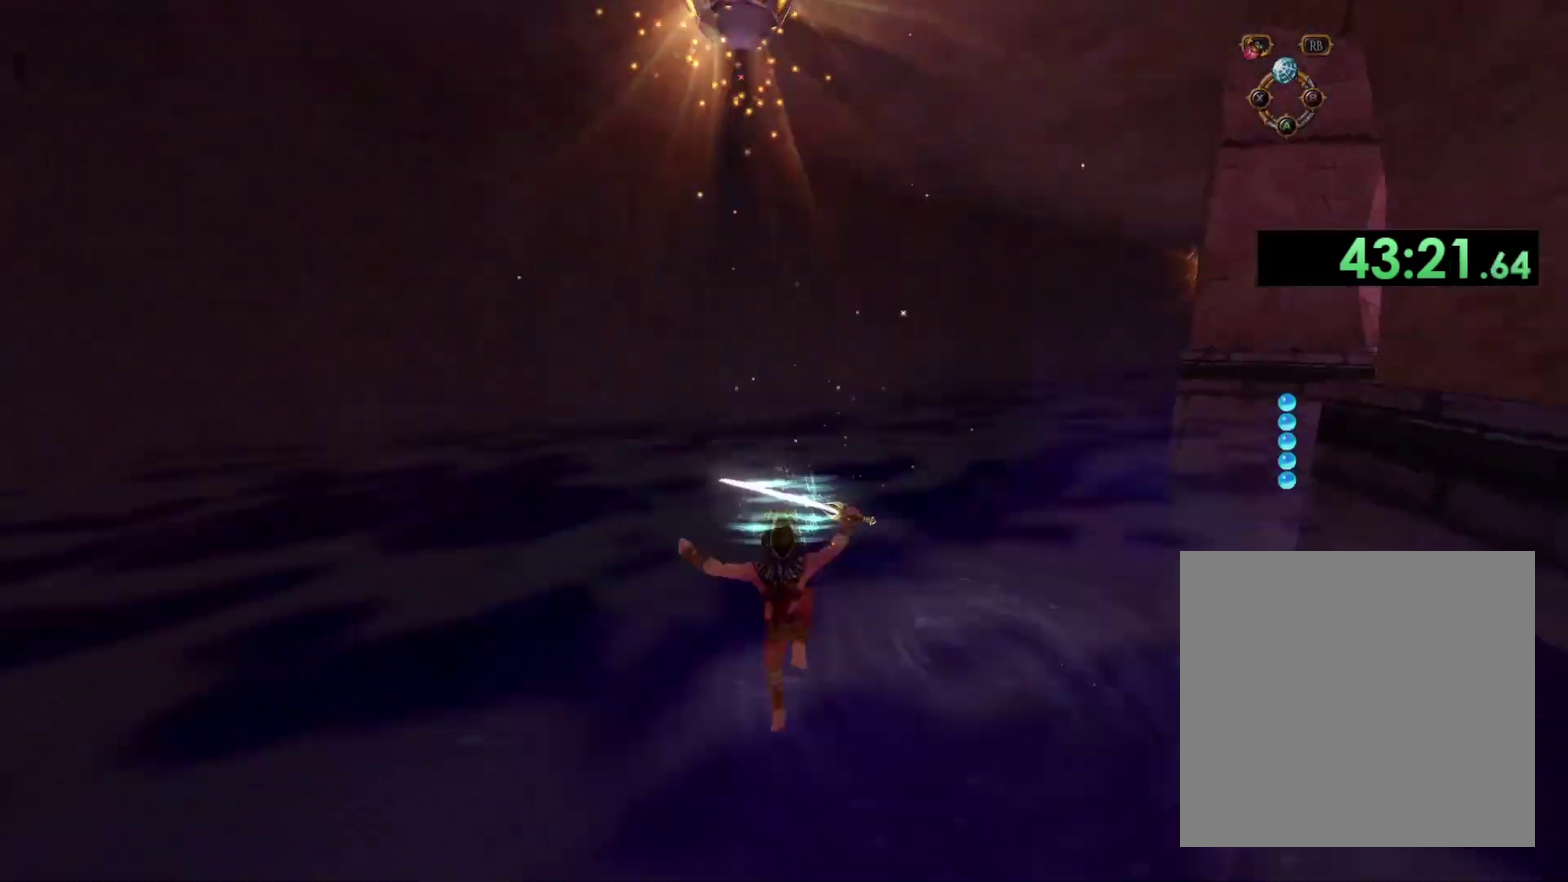
{"buttons": [], "left_stick": "up-right", "right_stick": "center", "events": [[150, "left_stick", "up"], [167, "right_stick", "center"], [217, "left_stick", "center"], [417, "left_stick", "up-right"]]}
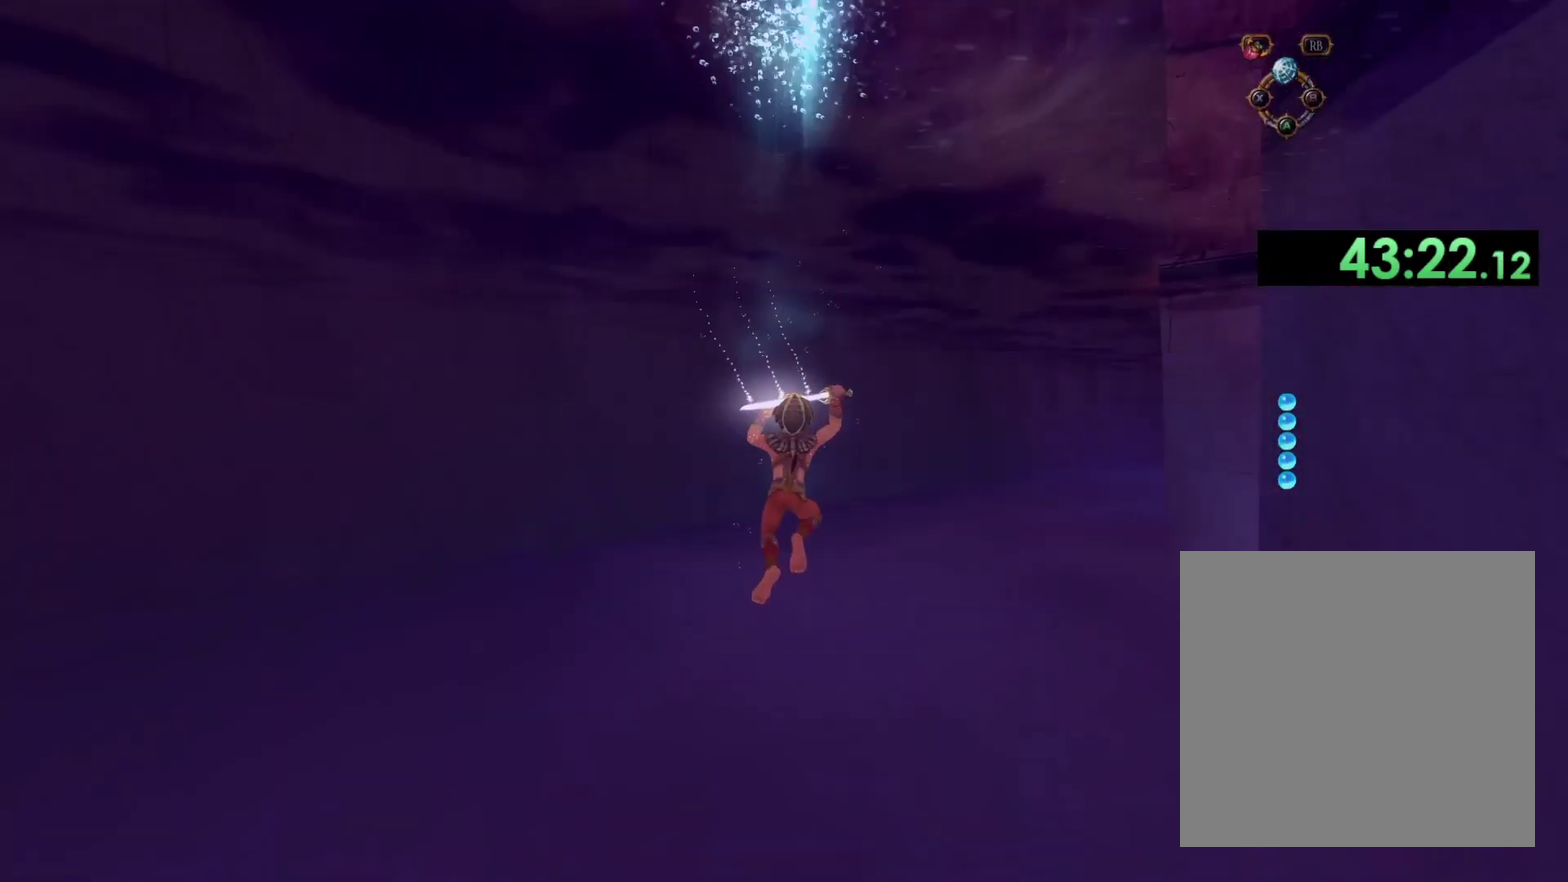
{"buttons": [], "left_stick": "up-right", "right_stick": "center", "events": [[217, "right_stick", "down-right"], [400, "right_stick", "center"]]}
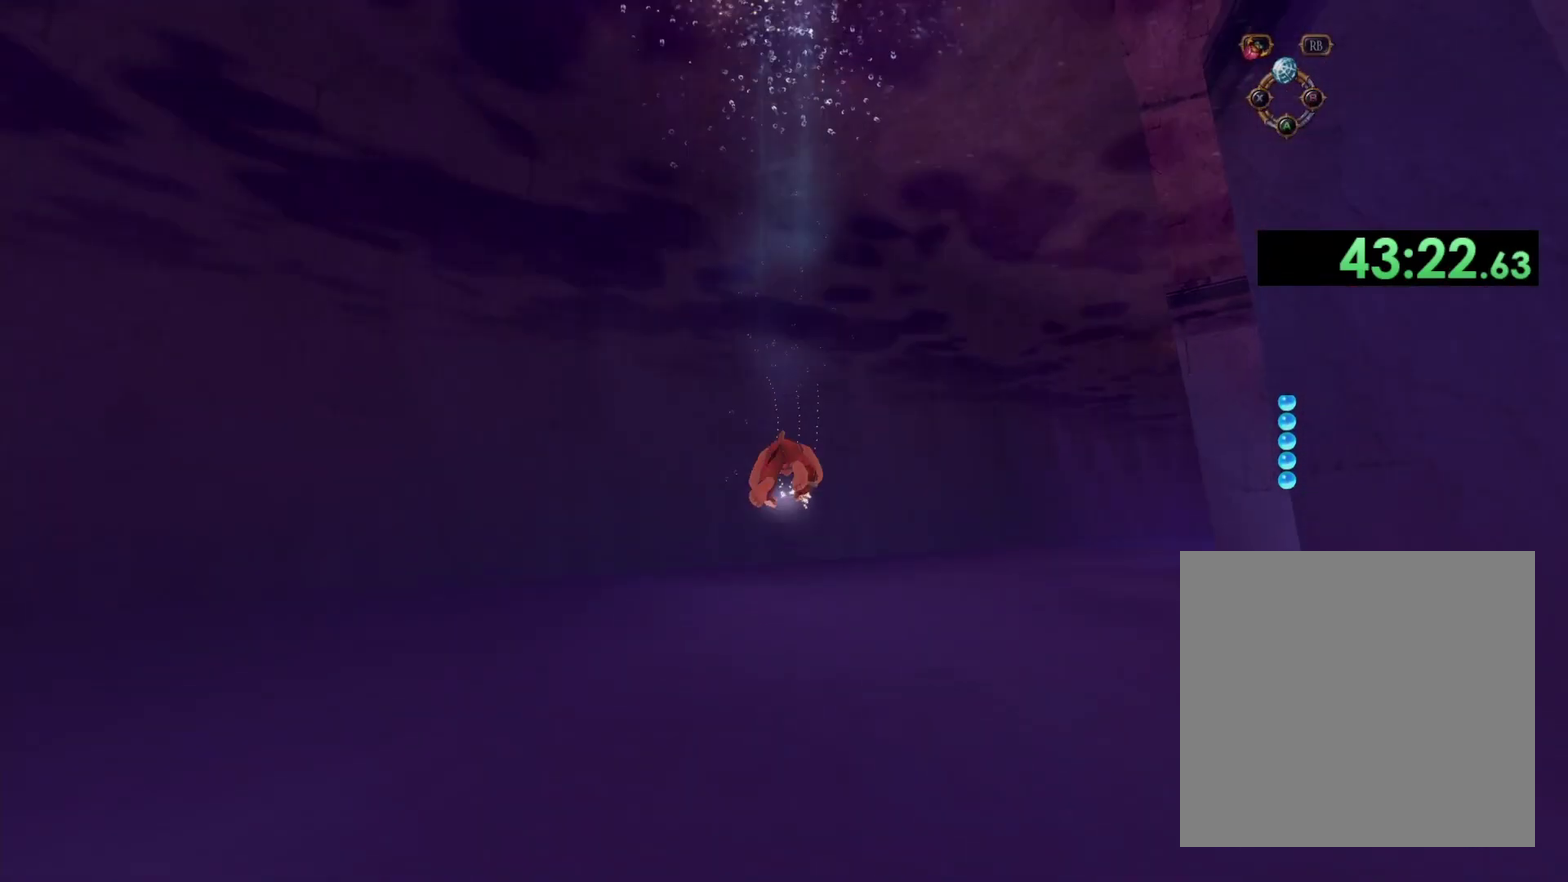
{"buttons": [], "left_stick": "up-right", "right_stick": "center", "events": [[200, "left_stick", "right"], [300, "left_stick", "up-right"]]}
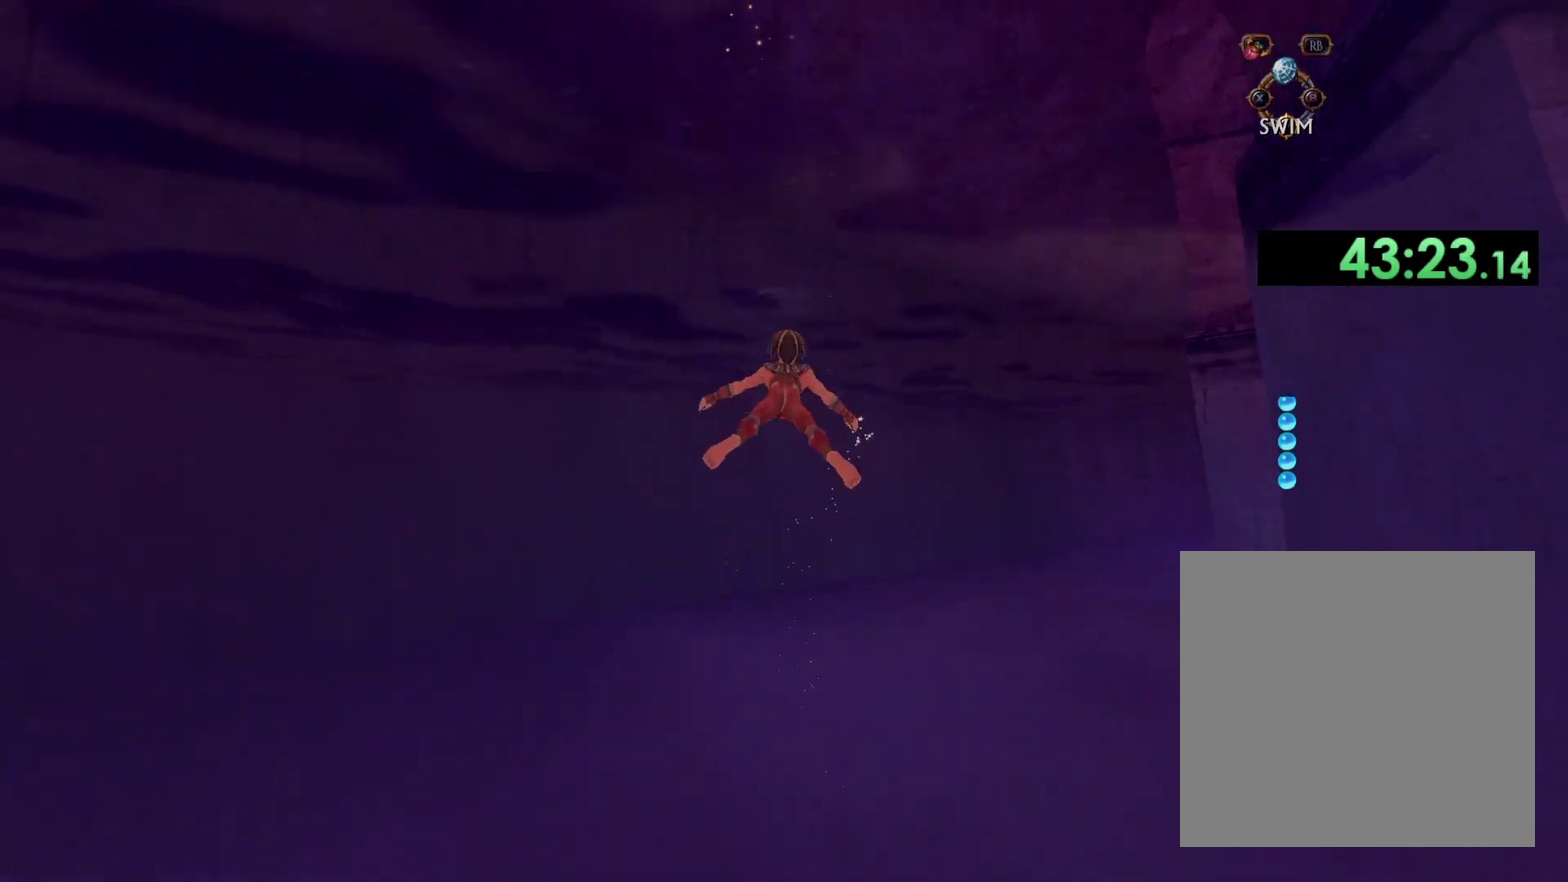
{"buttons": [], "left_stick": "up-right", "right_stick": "center", "events": []}
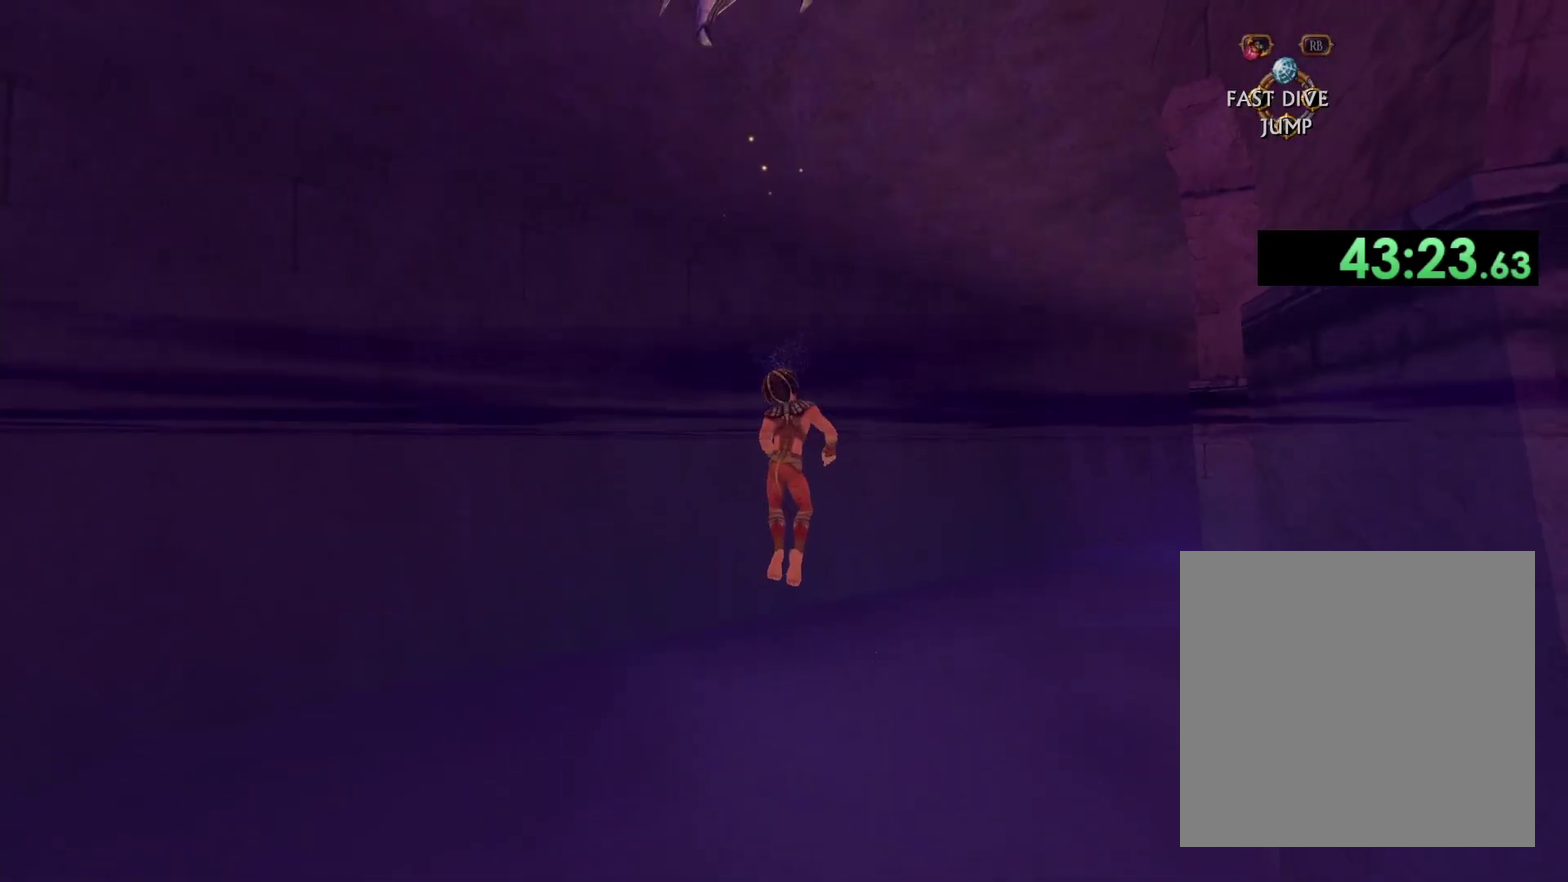
{"buttons": ["X"], "left_stick": "up-right", "right_stick": "center", "events": [[50, "X", "down"]]}
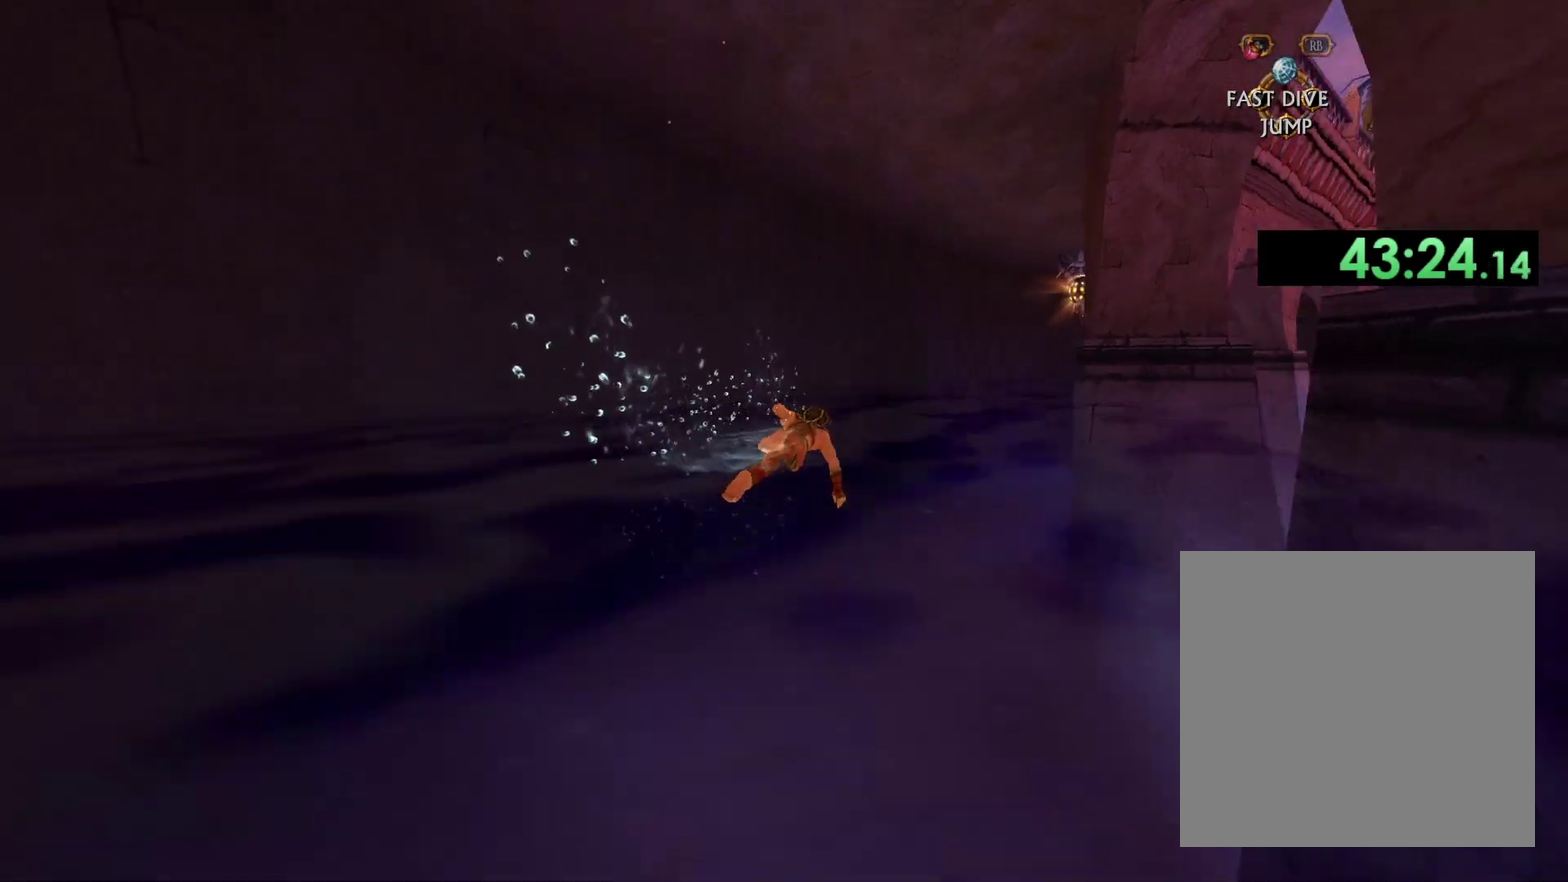
{"buttons": ["X"], "left_stick": "up", "right_stick": "center", "events": [[50, "X", "up"], [50, "left_stick", "up"], [250, "X", "down"]]}
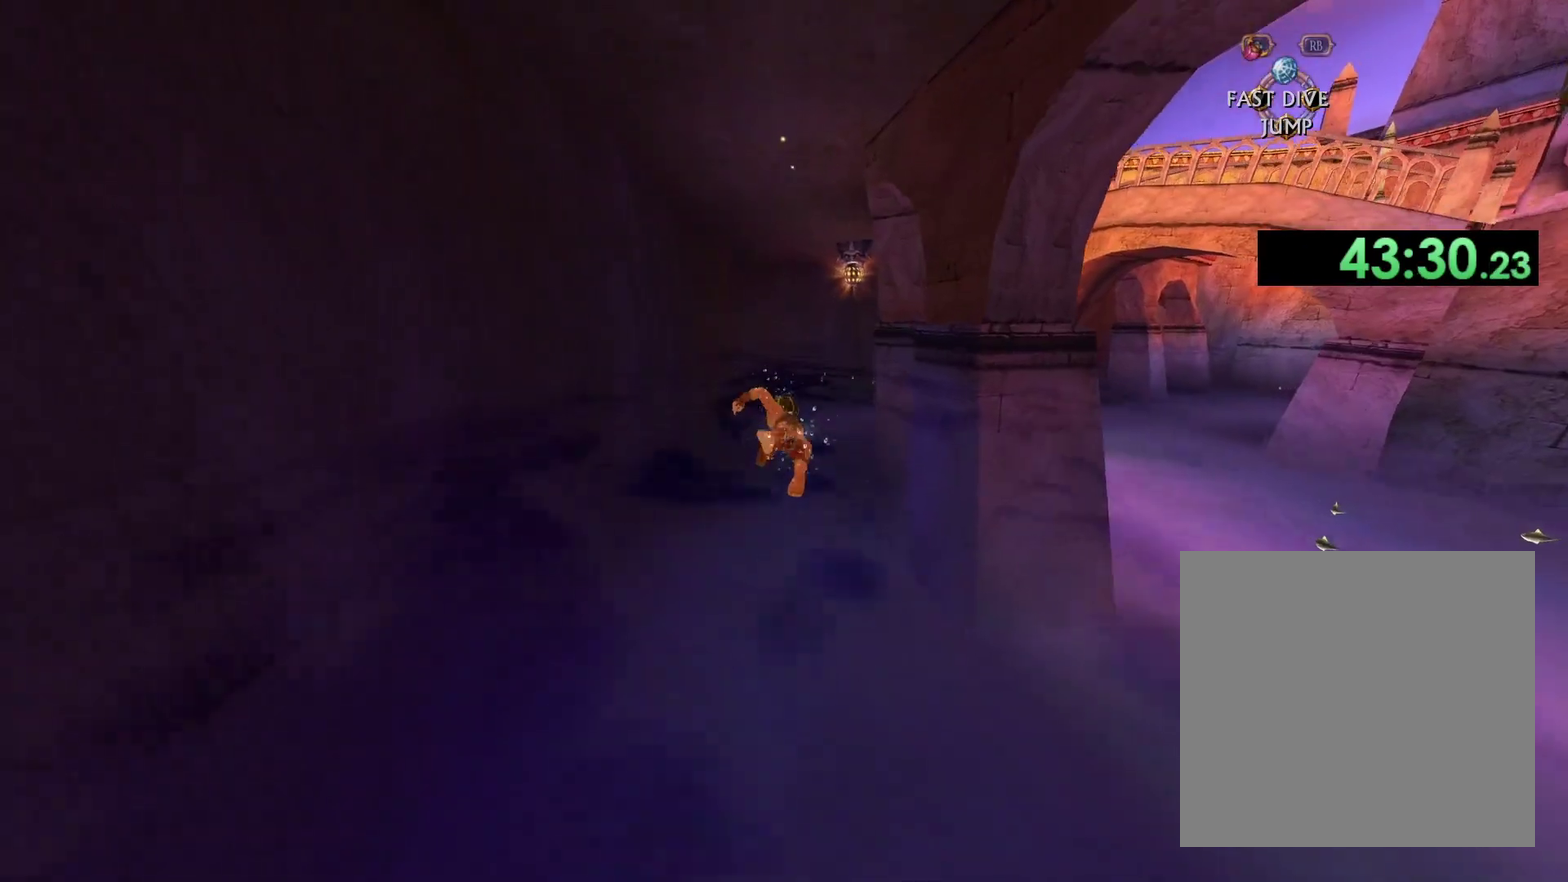
{"buttons": ["X"], "left_stick": "up", "right_stick": "center", "events": []}
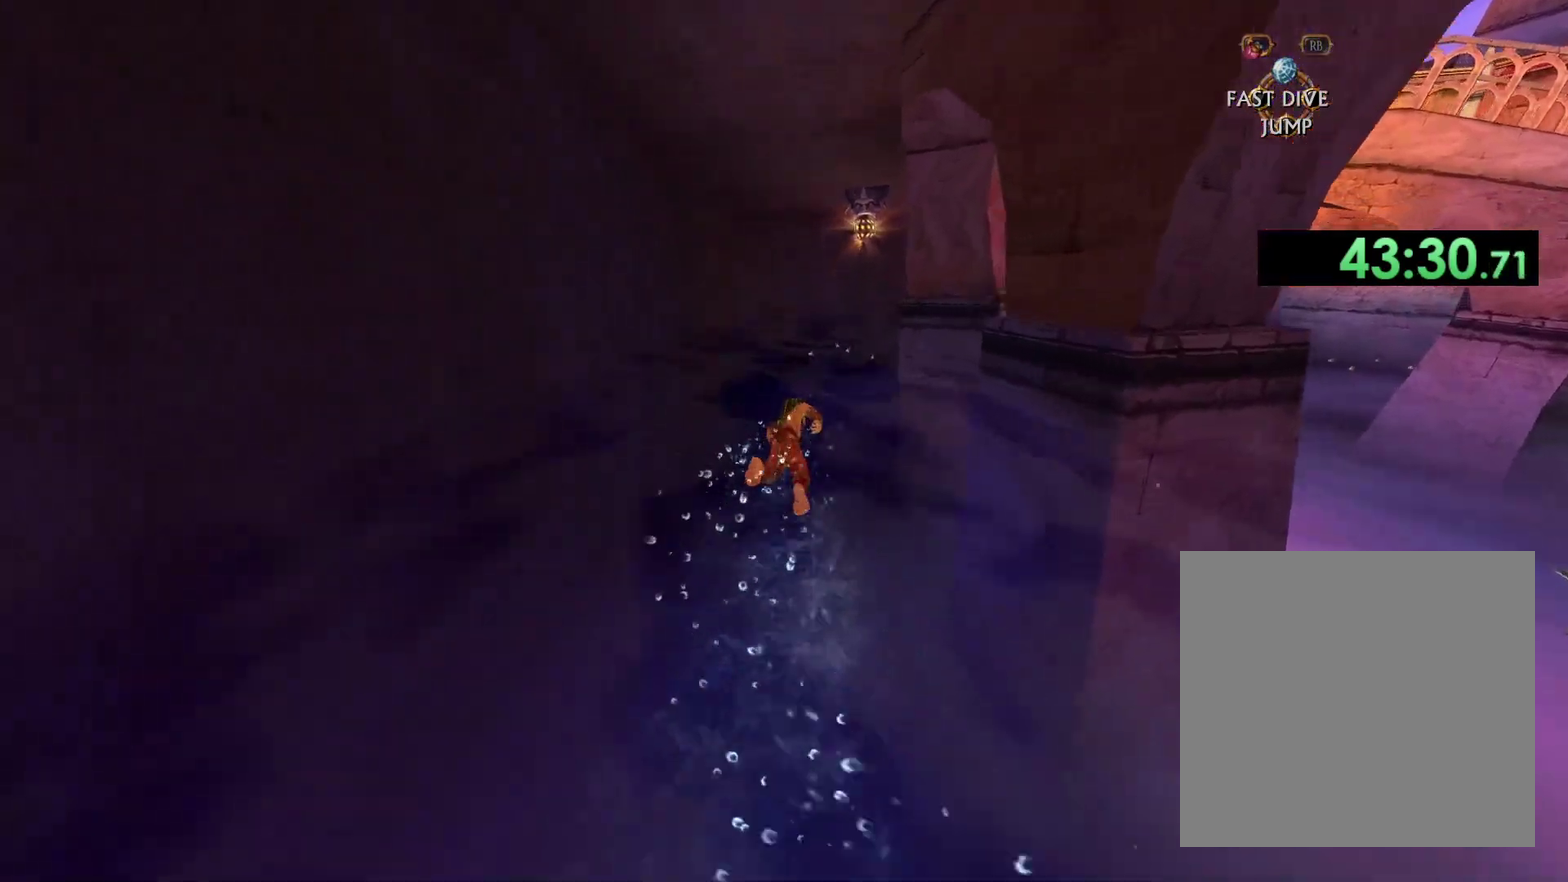
{"buttons": ["X"], "left_stick": "up", "right_stick": "center", "events": []}
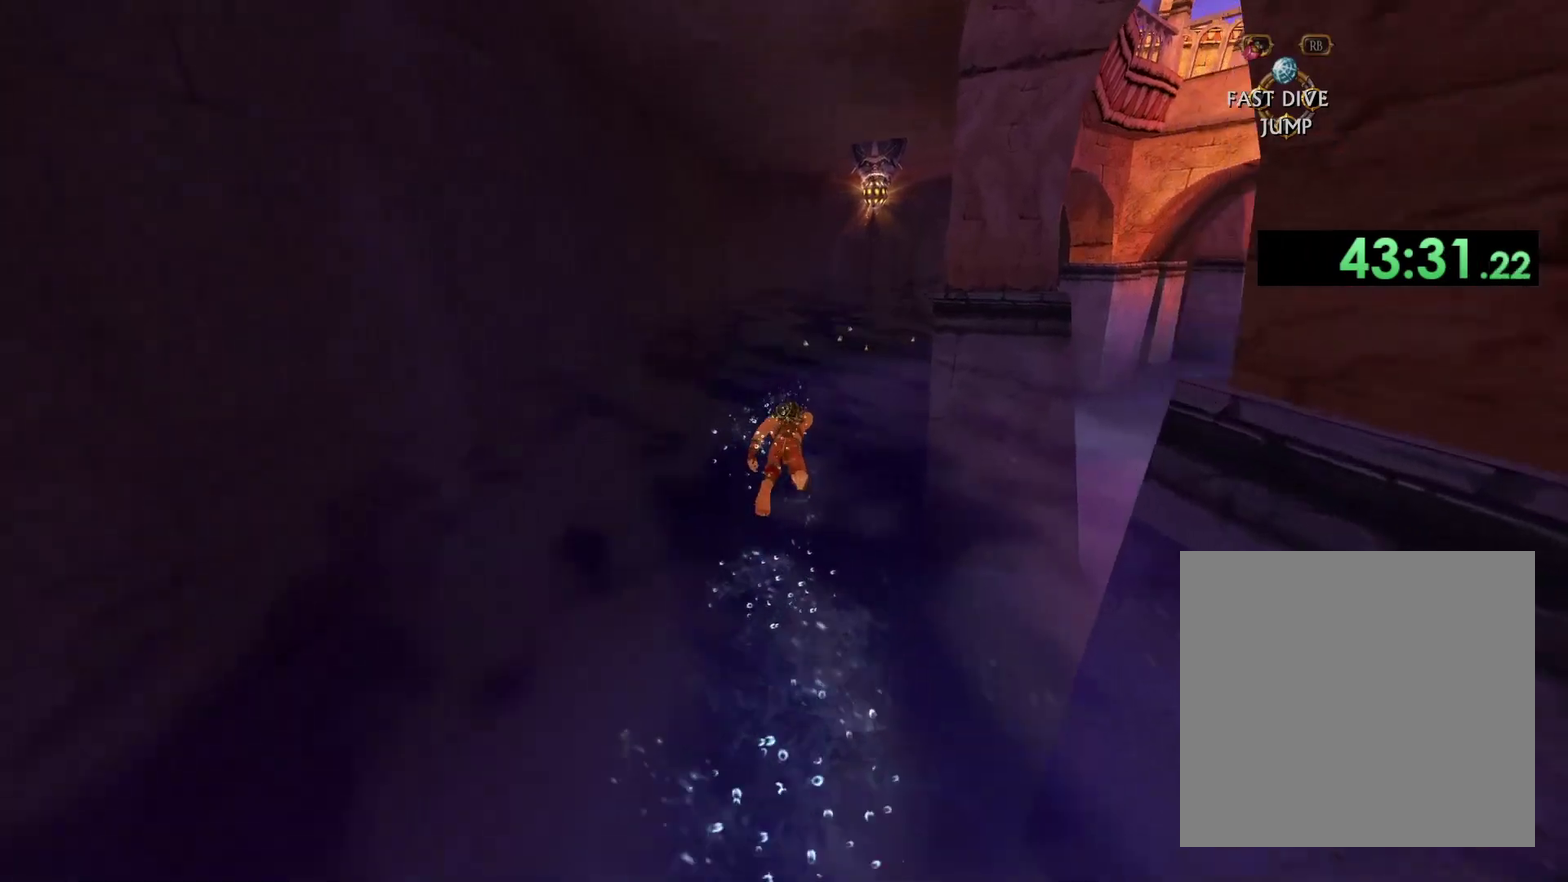
{"buttons": ["X"], "left_stick": "up", "right_stick": "center", "events": []}
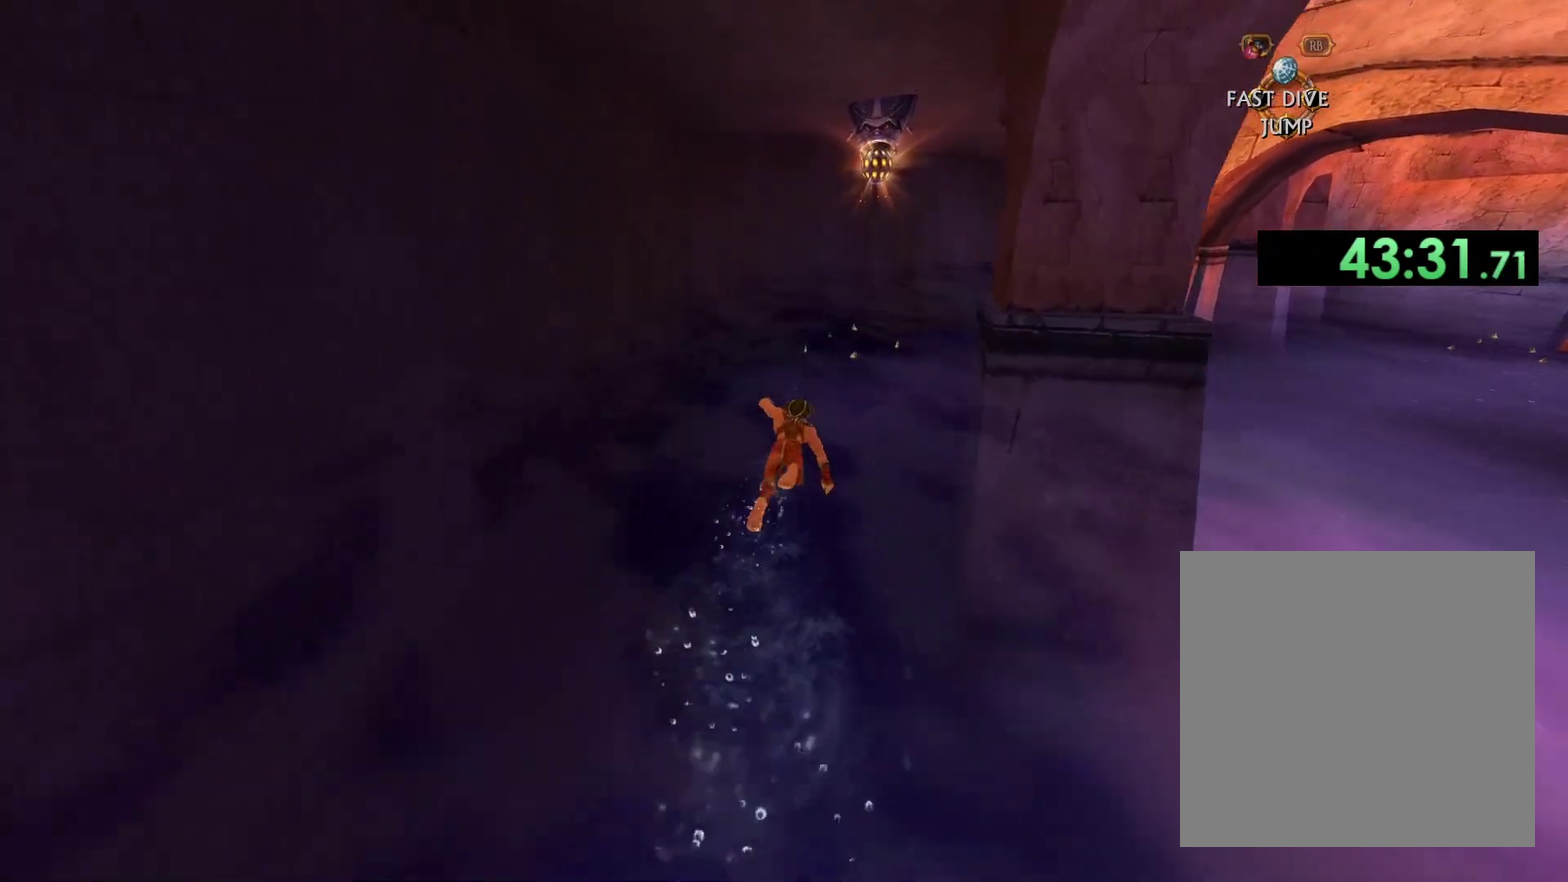
{"buttons": ["X"], "left_stick": "up", "right_stick": "center", "events": []}
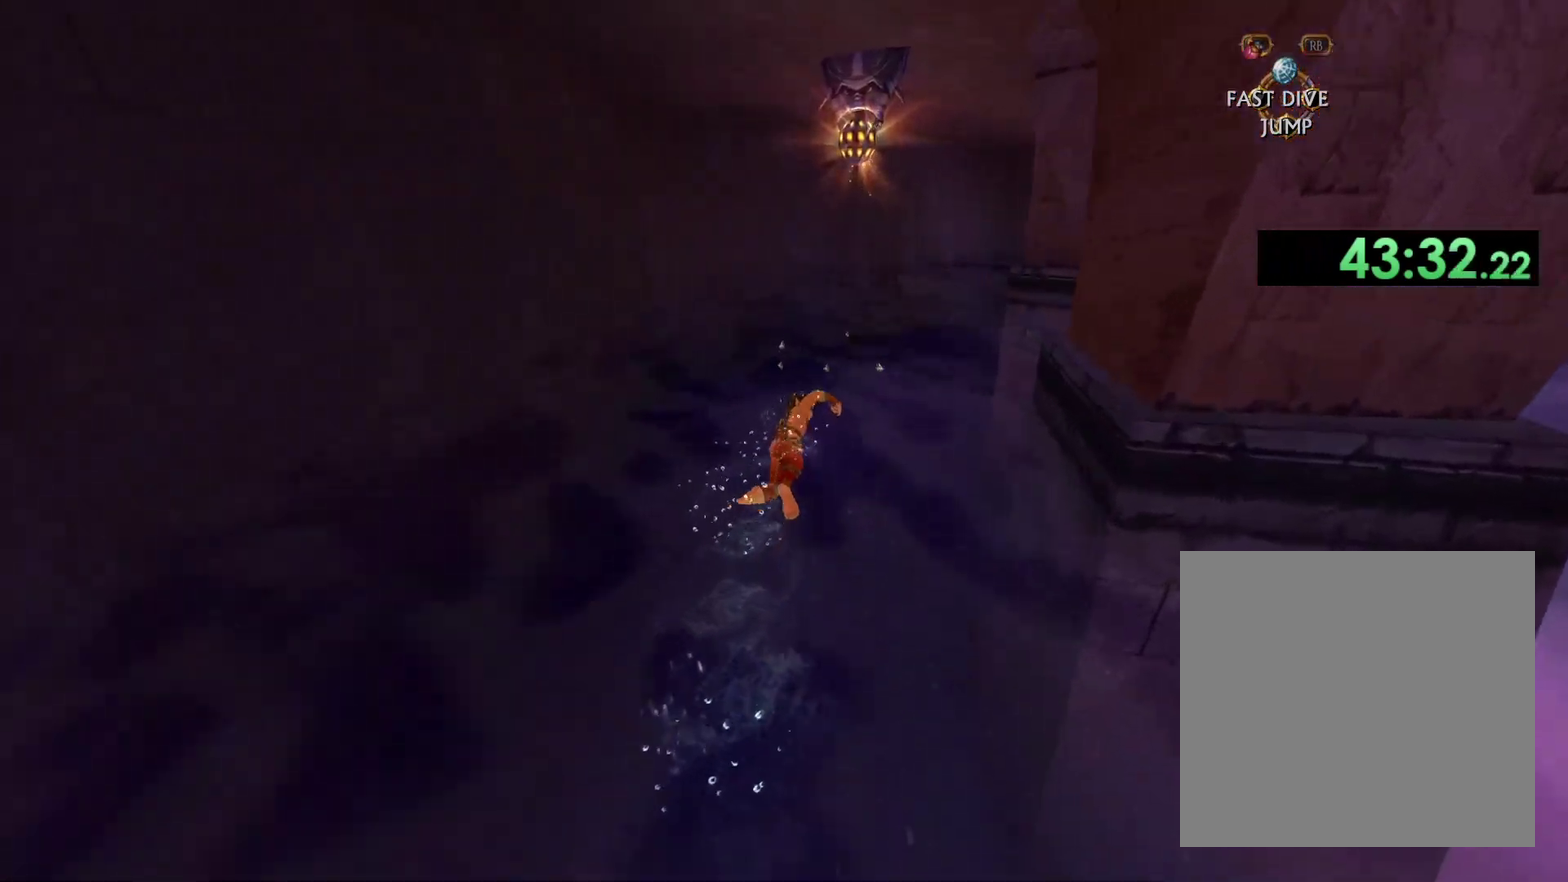
{"buttons": ["X"], "left_stick": "up", "right_stick": "center", "events": []}
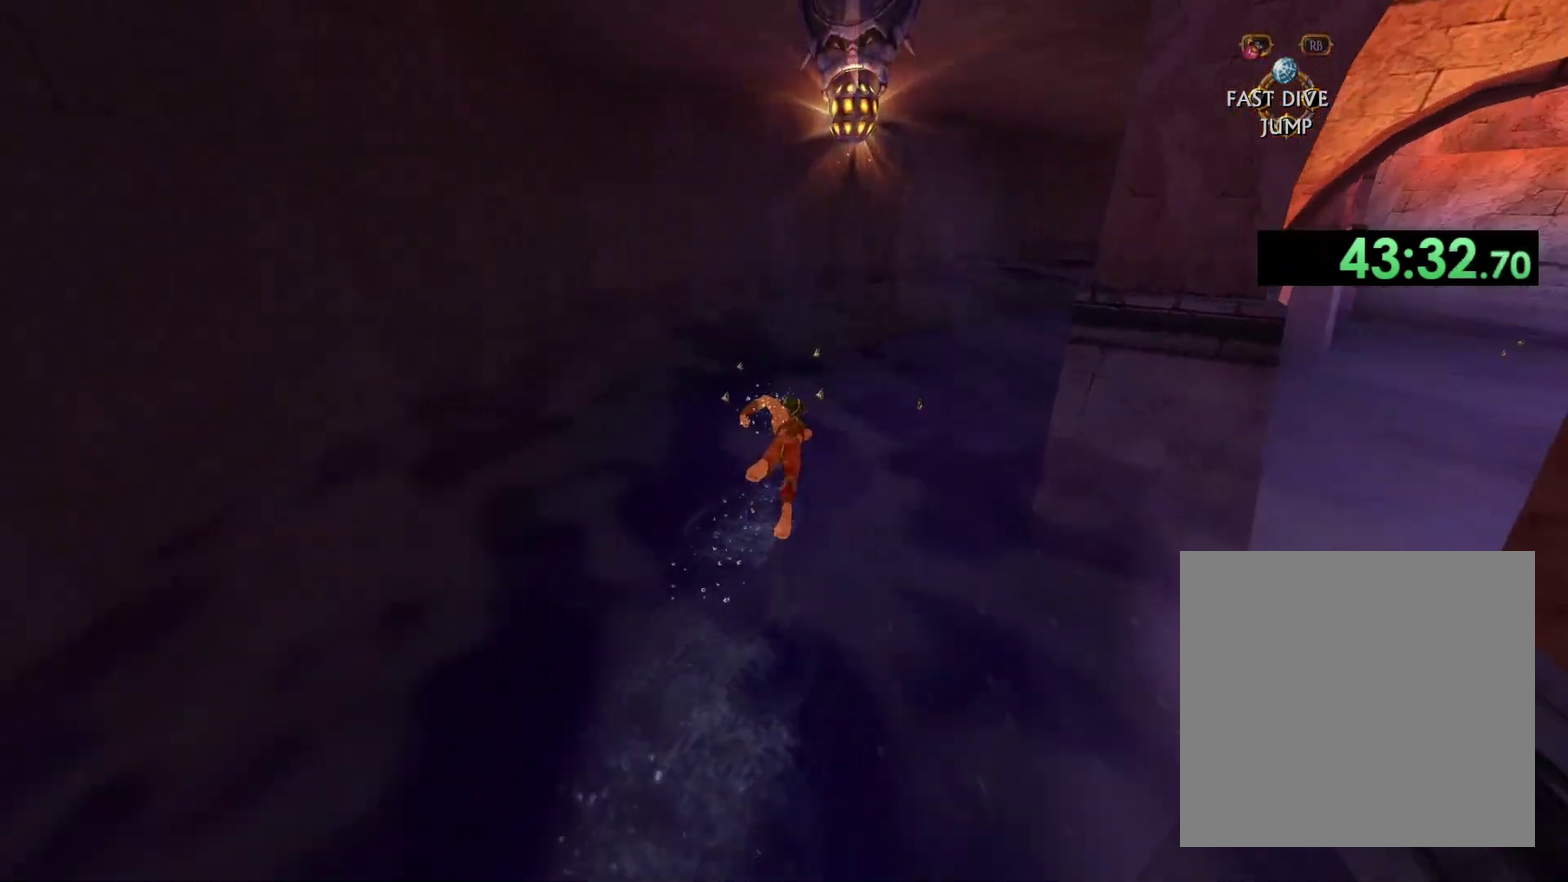
{"buttons": ["A"], "left_stick": "up", "right_stick": "center", "events": [[317, "X", "up"], [483, "A", "down"]]}
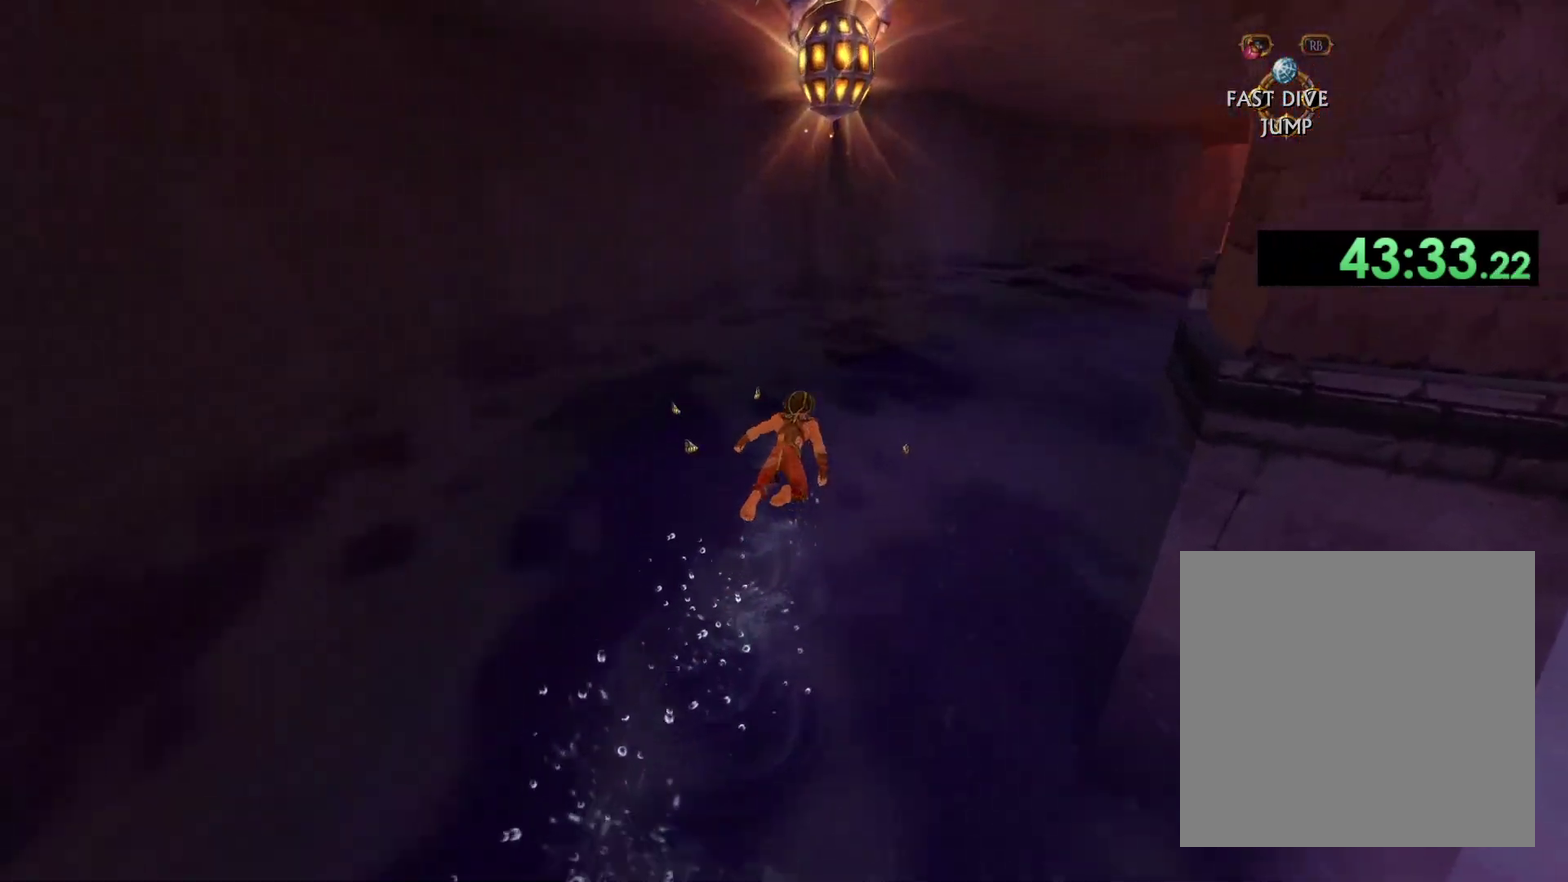
{"buttons": [], "left_stick": "up", "right_stick": "center", "events": [[117, "A", "up"], [300, "B", "down"], [433, "B", "up"]]}
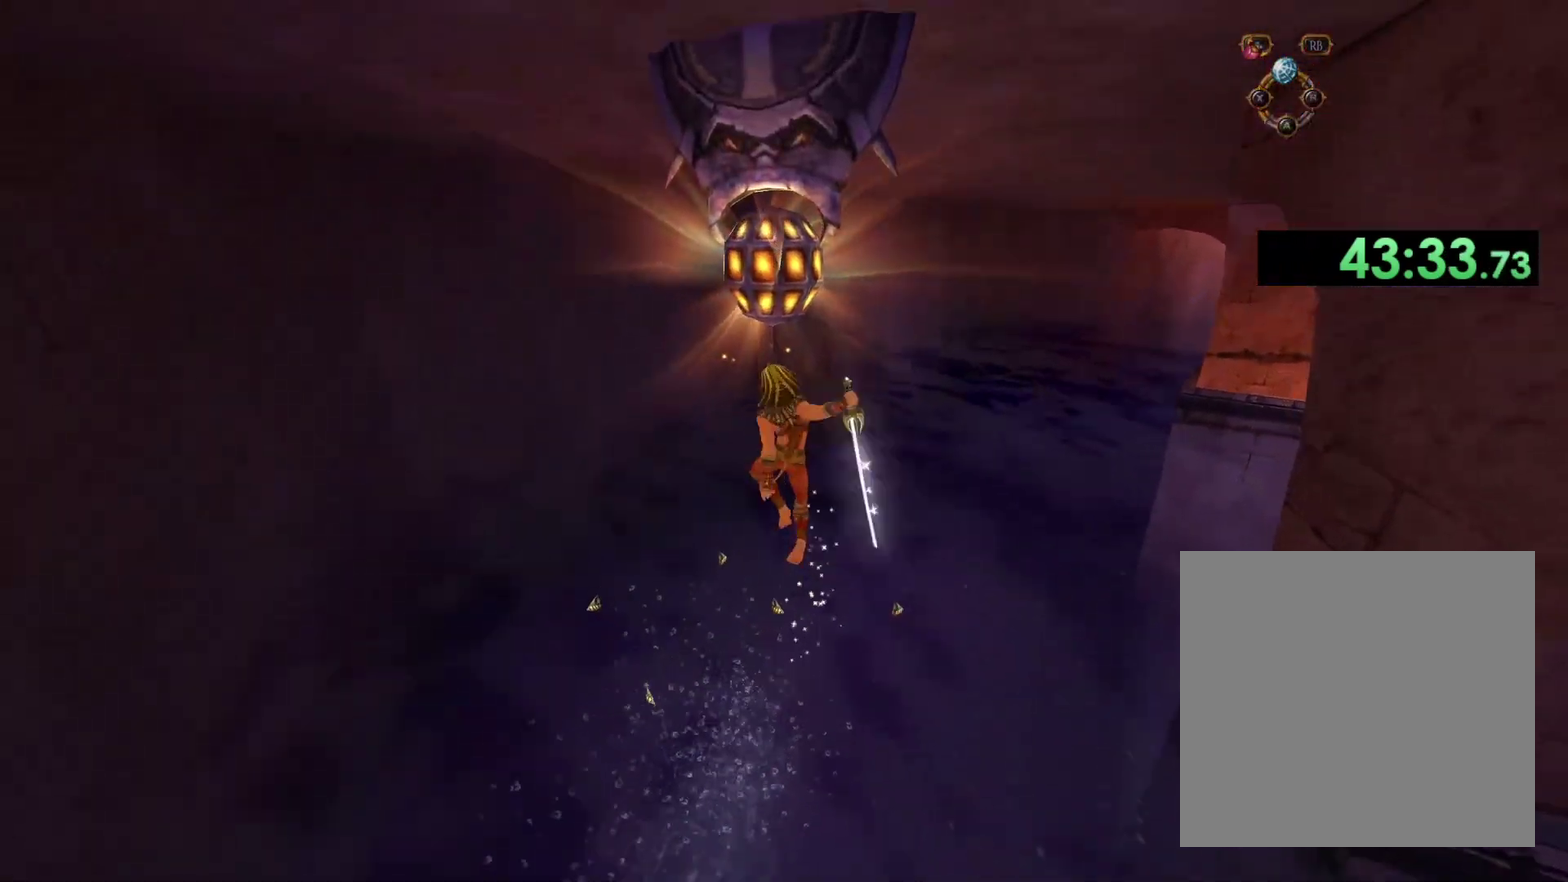
{"buttons": [], "left_stick": "up", "right_stick": "right", "events": [[333, "right_stick", "right"]]}
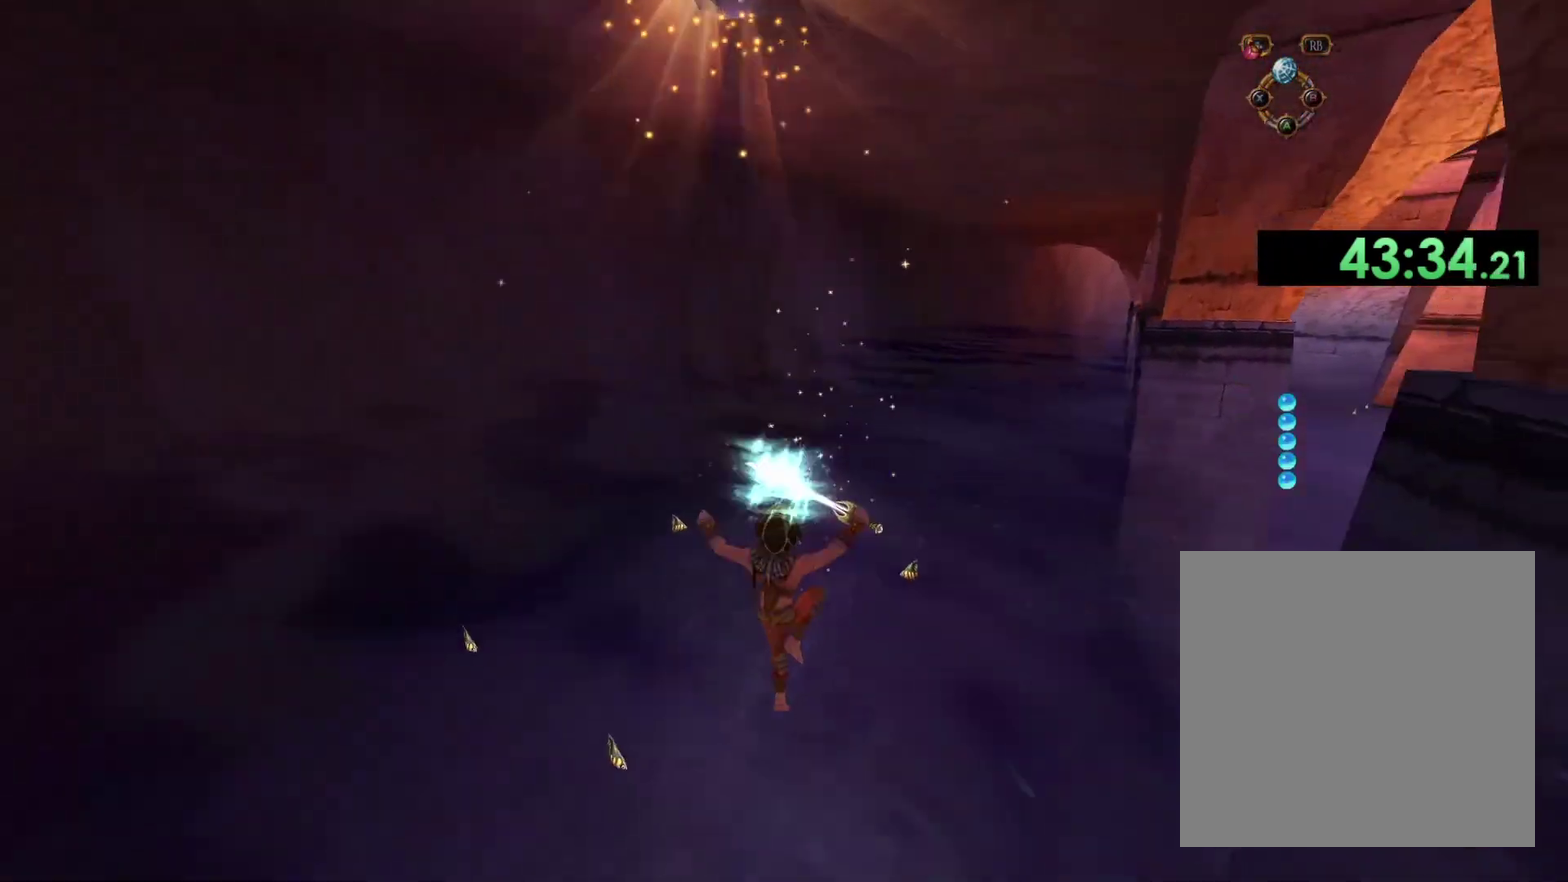
{"buttons": [], "left_stick": "up", "right_stick": "center", "events": [[117, "right_stick", "center"], [133, "left_stick", "center"], [400, "left_stick", "up"]]}
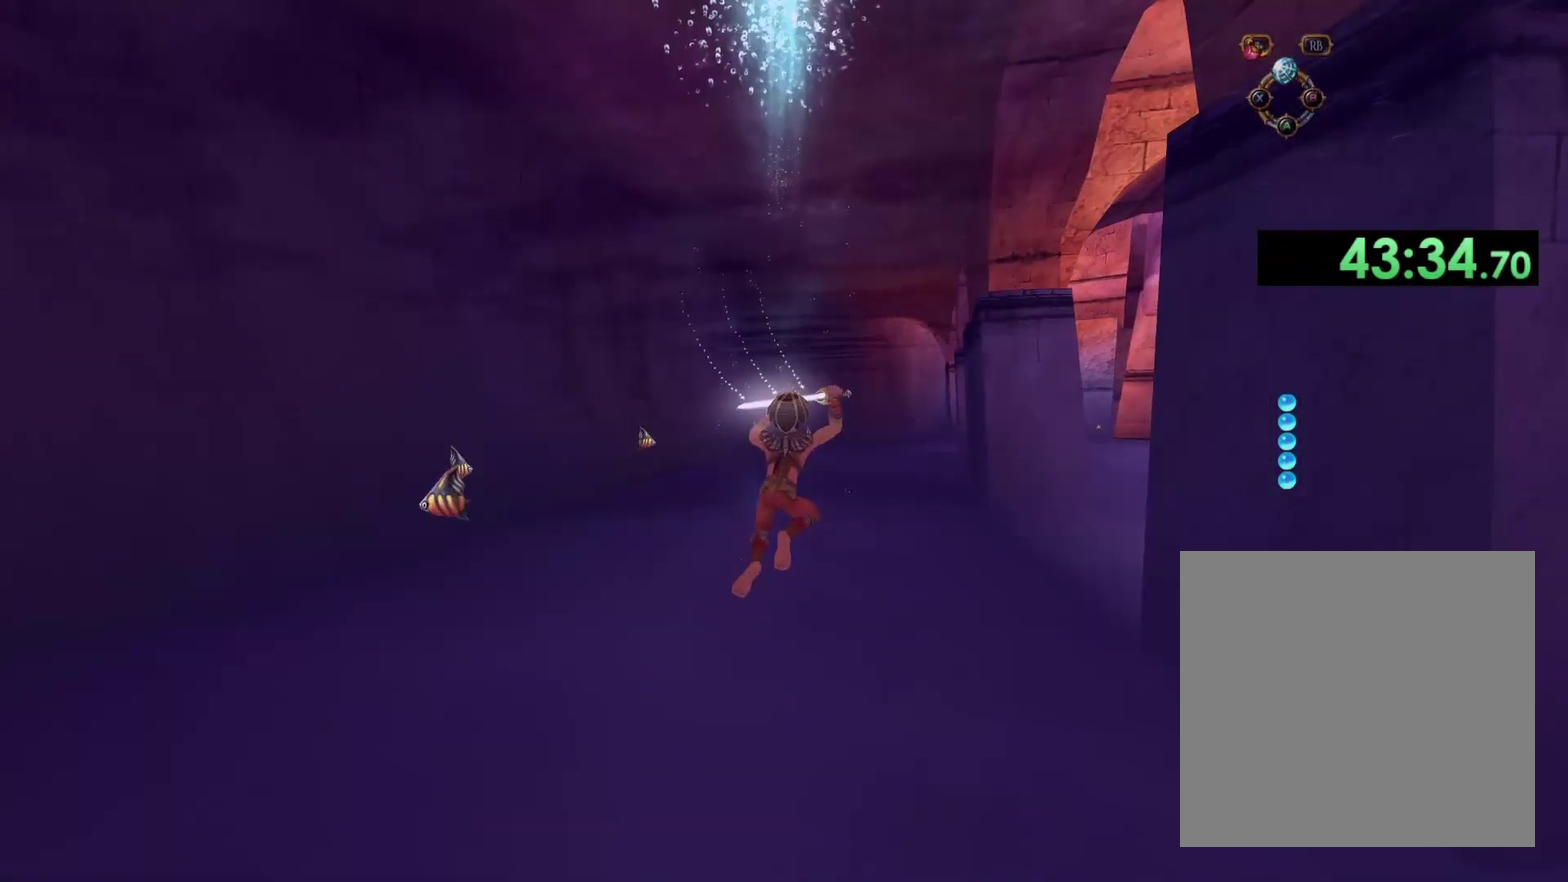
{"buttons": [], "left_stick": "up-right", "right_stick": "center", "events": [[133, "left_stick", "up-right"]]}
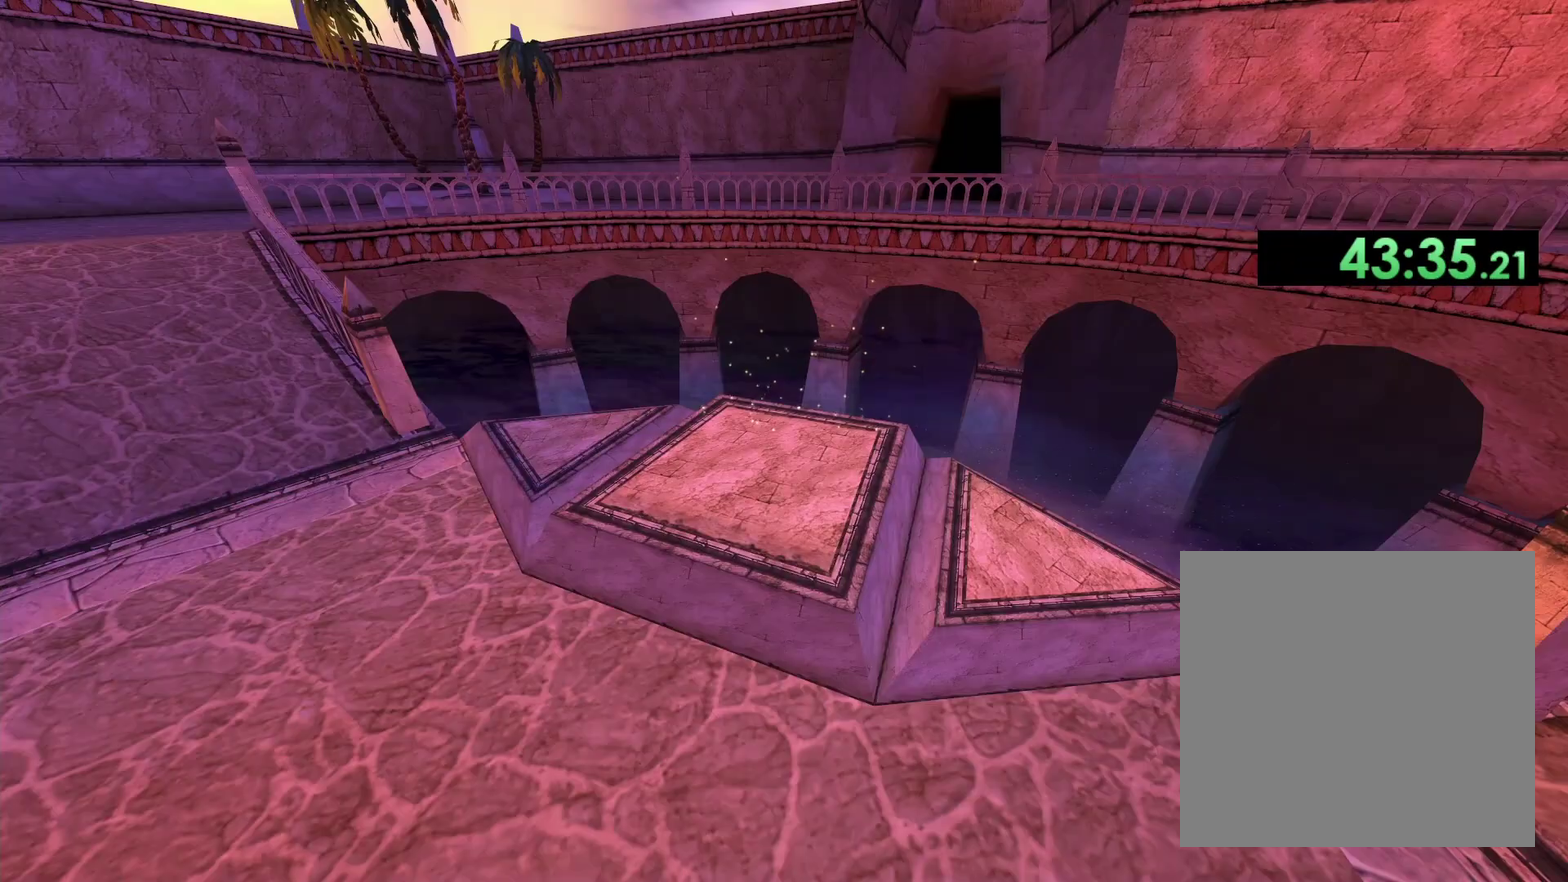
{"buttons": [], "left_stick": "center", "right_stick": "center", "events": [[333, "left_stick", "center"]]}
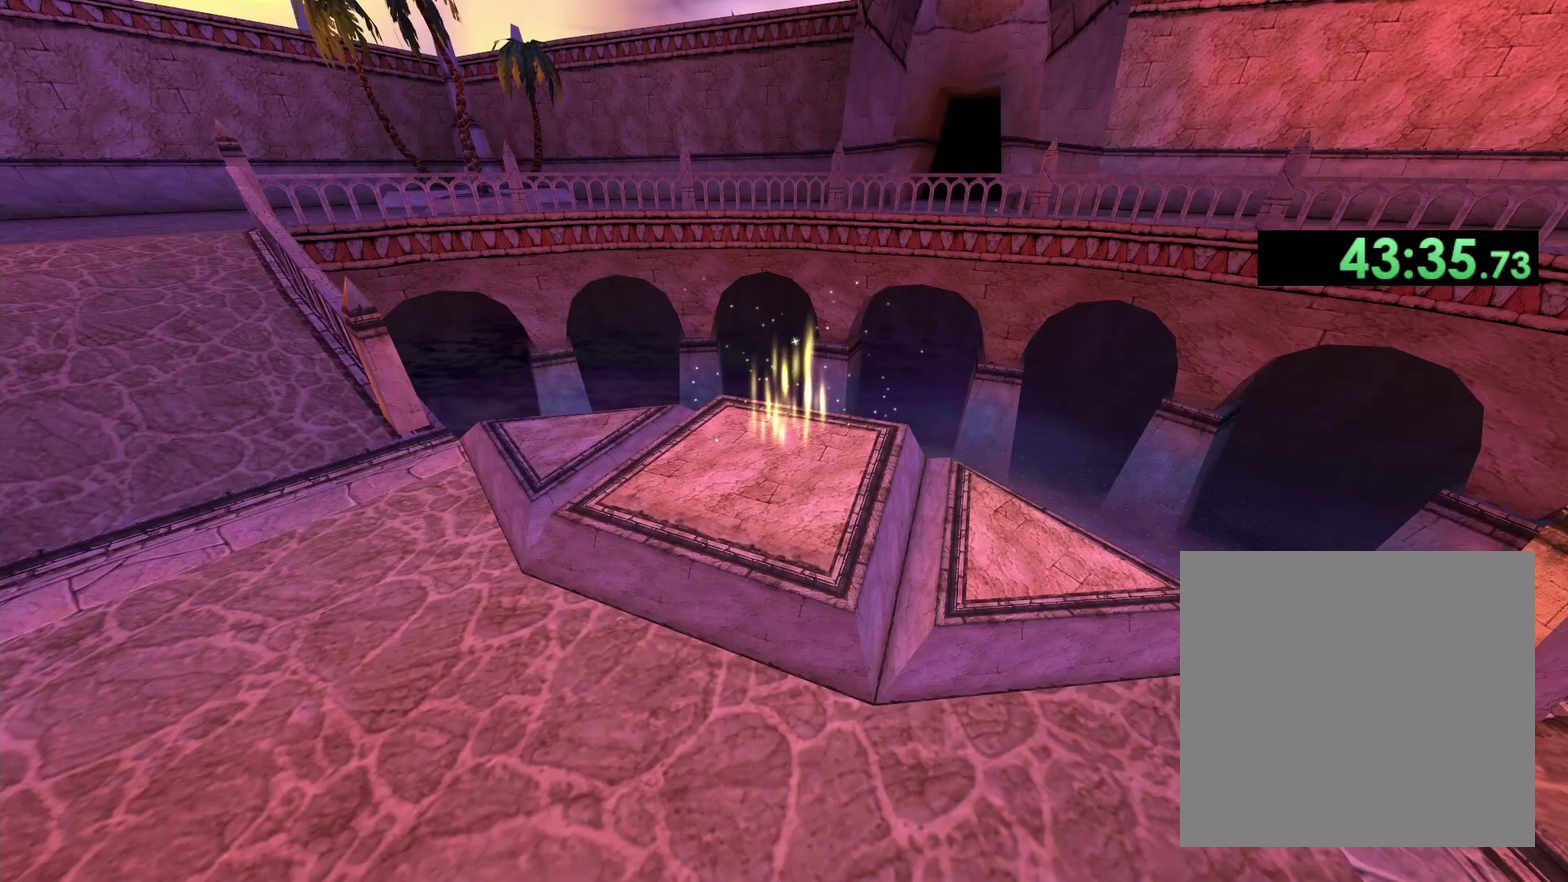
{"buttons": [], "left_stick": "center", "right_stick": "center", "events": [[150, "R1", "down"], [150, "left_stick", "up"], [283, "R1", "up"], [483, "left_stick", "center"]]}
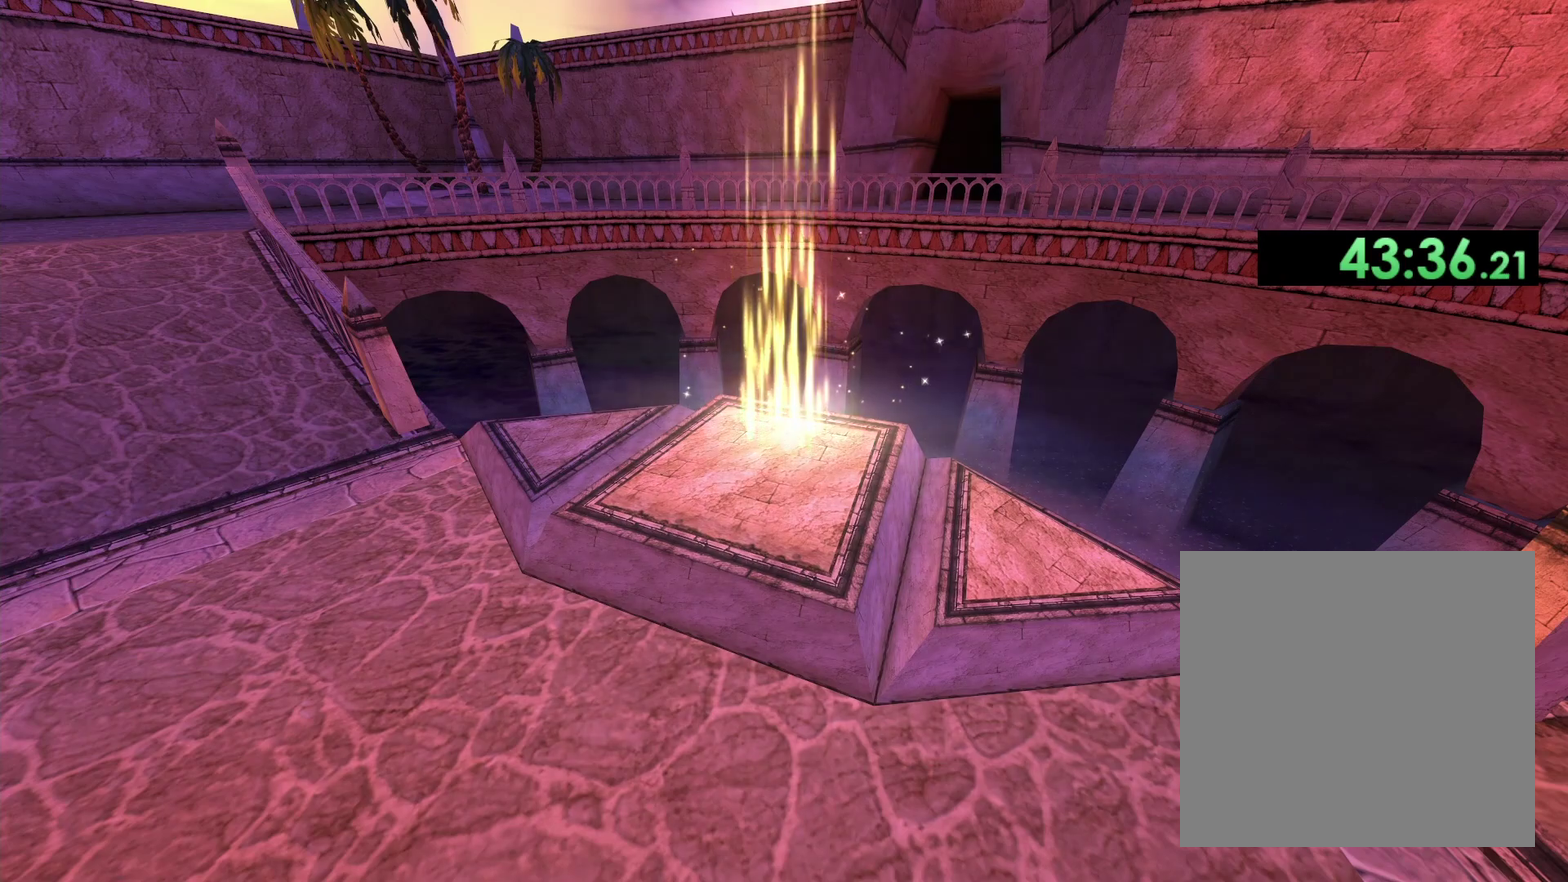
{"buttons": [], "left_stick": "up-right", "right_stick": "center", "events": [[367, "left_stick", "up-right"]]}
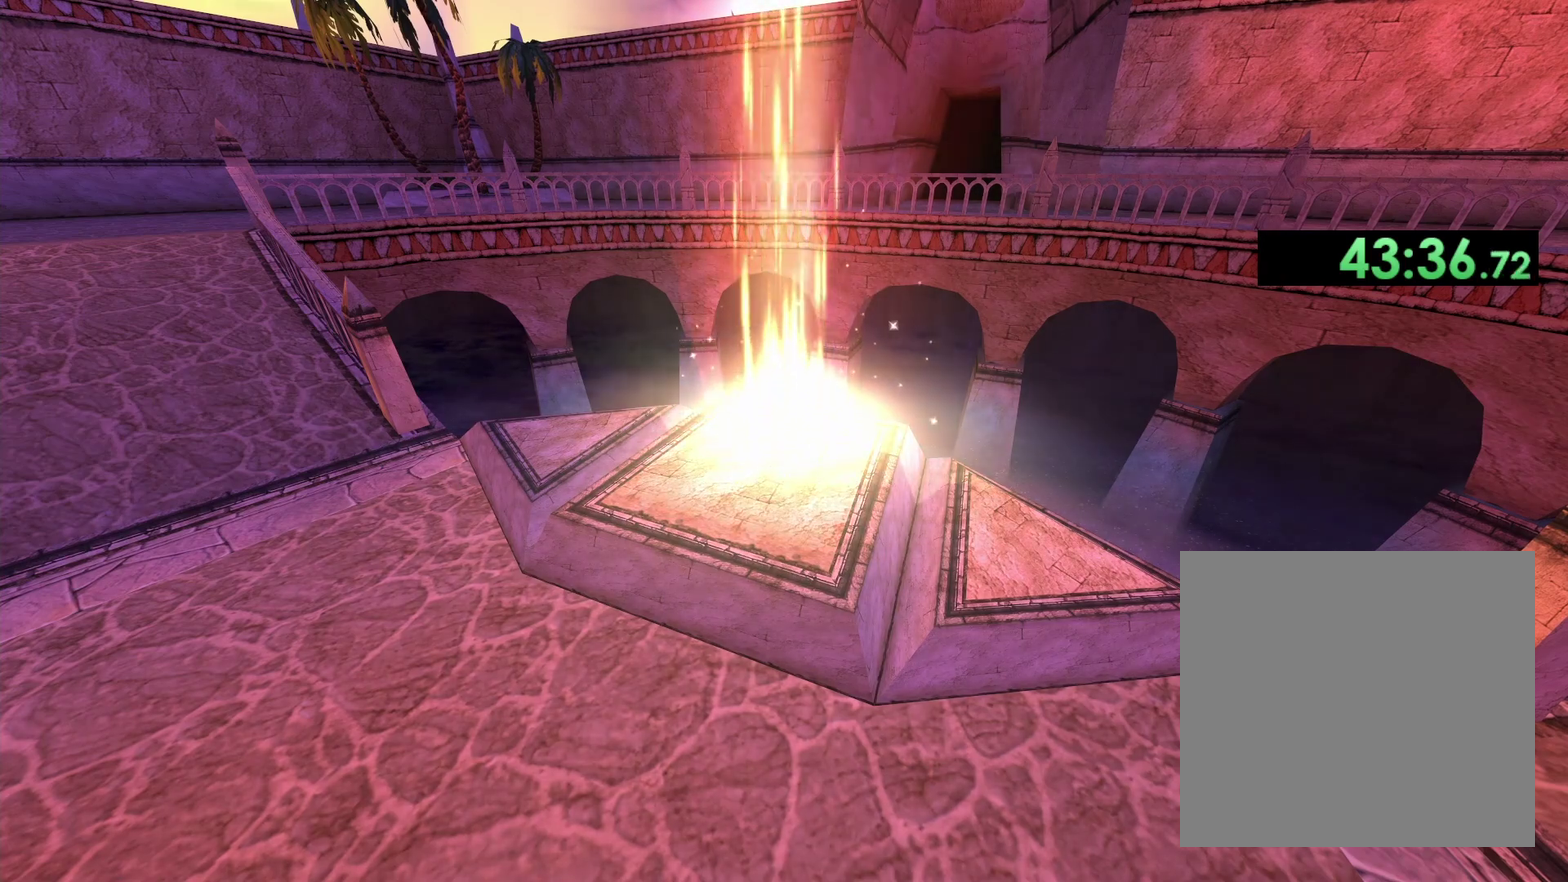
{"buttons": [], "left_stick": "up-right", "right_stick": "center", "events": []}
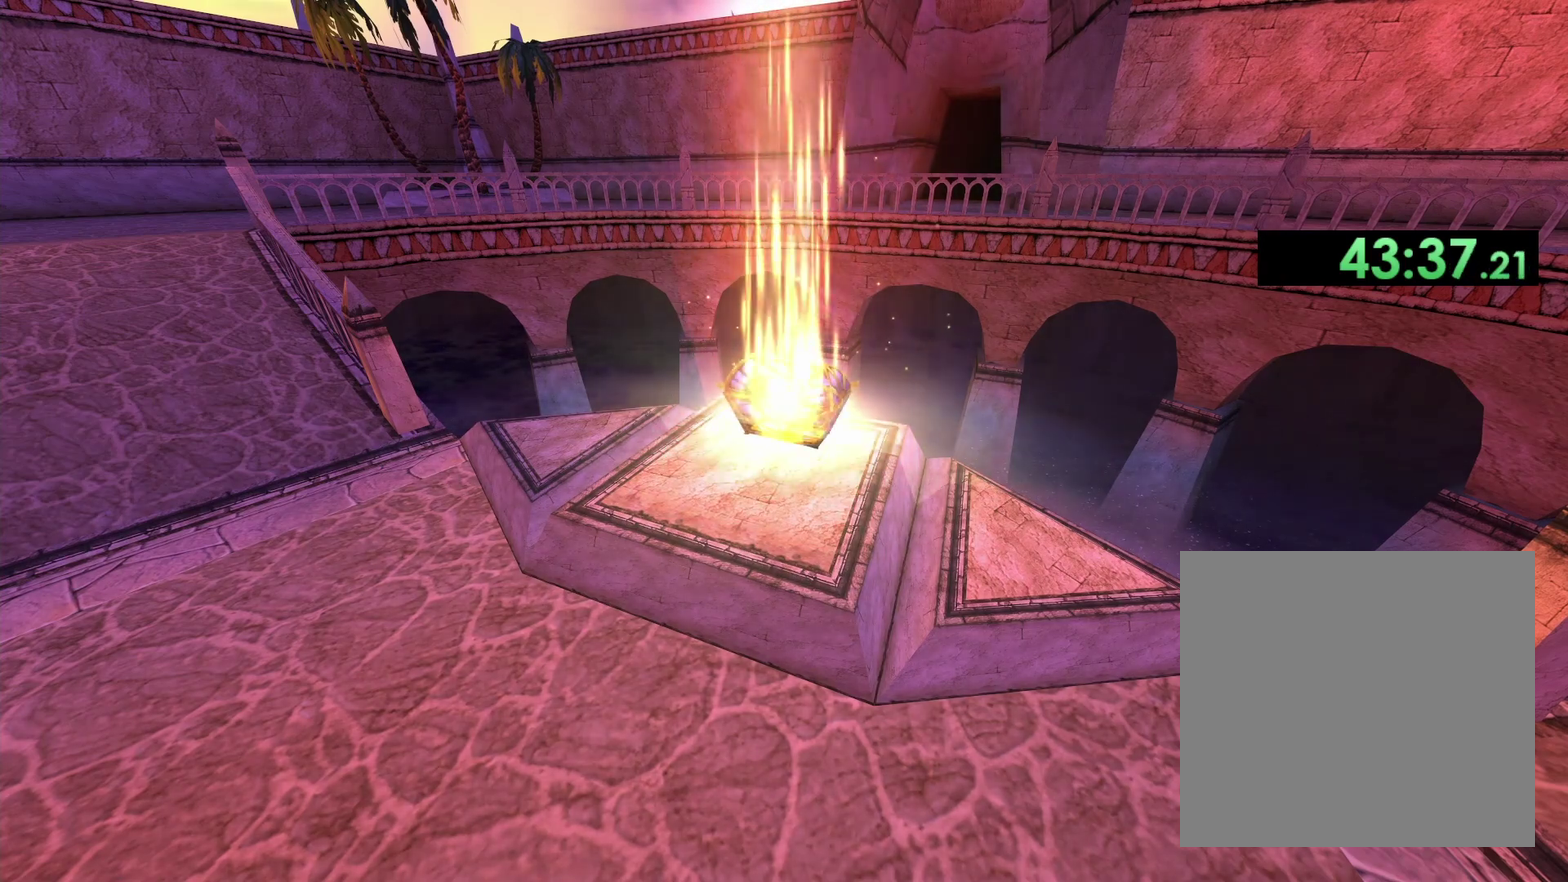
{"buttons": [], "left_stick": "up-right", "right_stick": "center", "events": []}
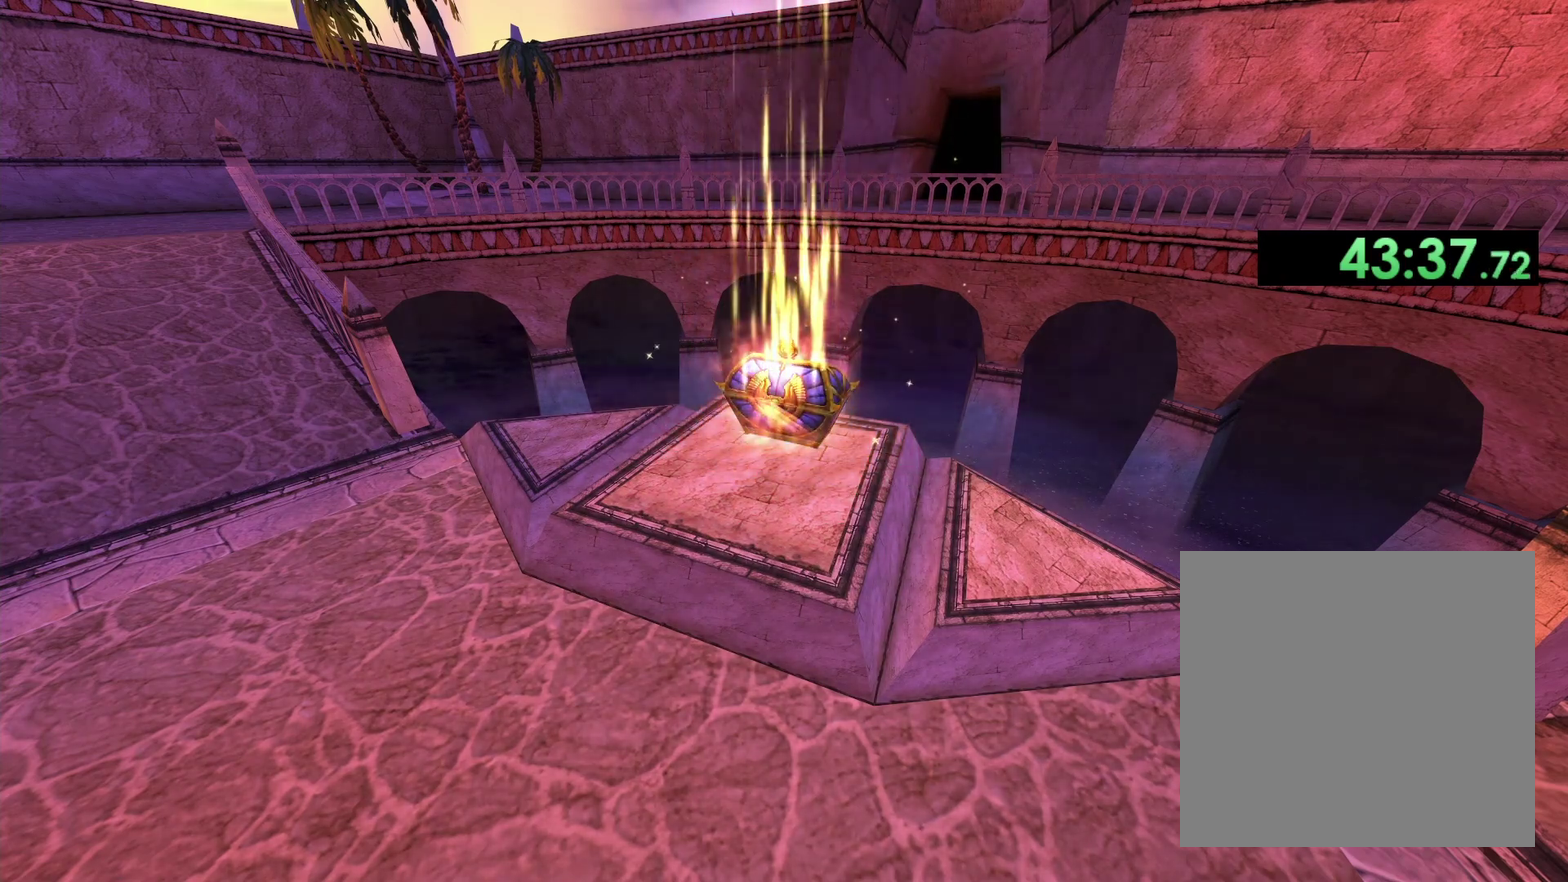
{"buttons": ["X"], "left_stick": "up-right", "right_stick": "center", "events": [[400, "X", "down"]]}